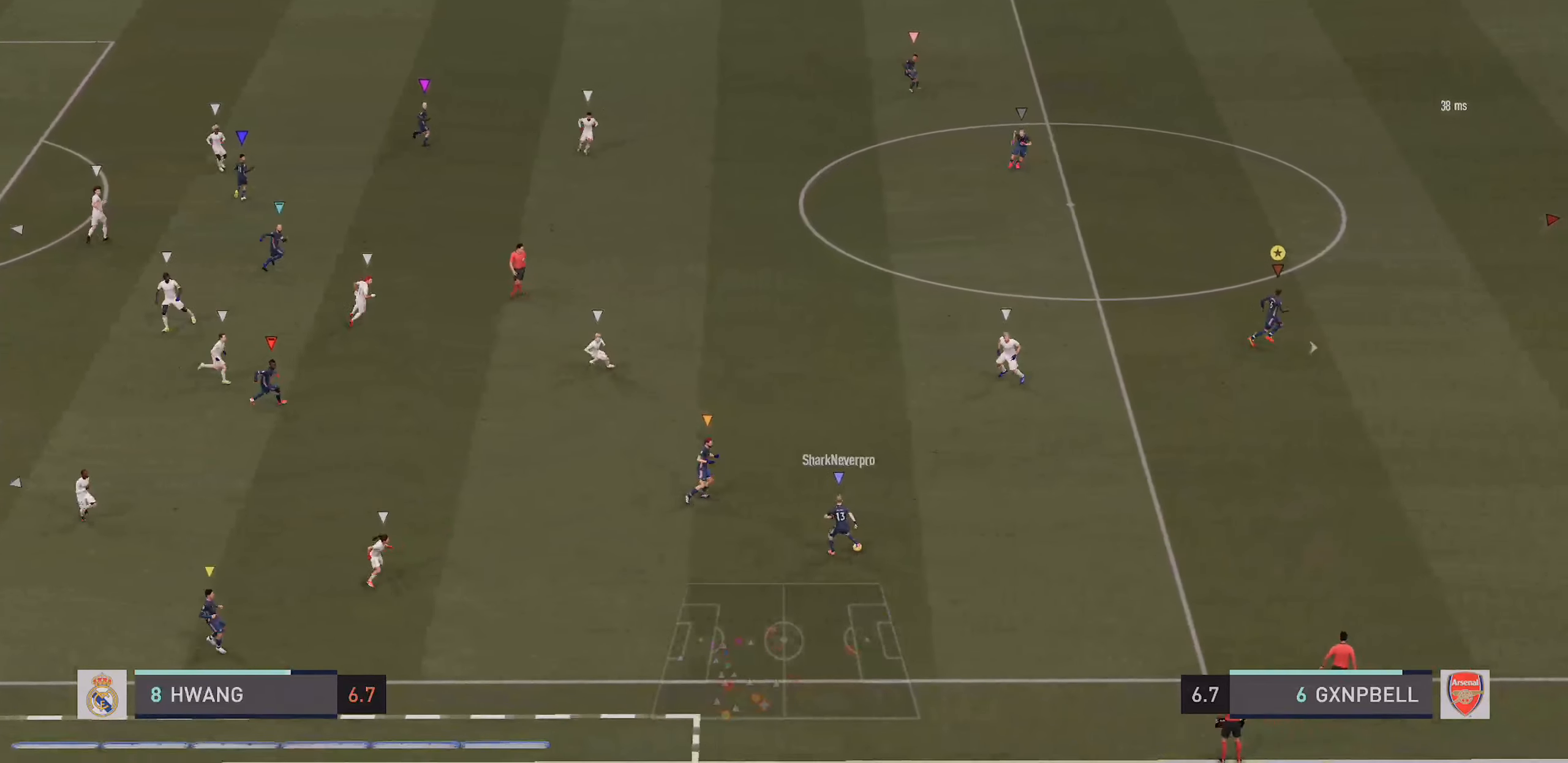
Gameplay with a controller (PlayStation layout); each line is a JSON object with the inputs held at the frame after it. "events" lists button and stick changes between this image and that frame as [ms after this image, input, new state], when the widget could be followed in between. Not read: L3 R3.
{"buttons": [], "left_stick": "down-right", "right_stick": "center", "events": [[216, "left_stick", "down-right"]]}
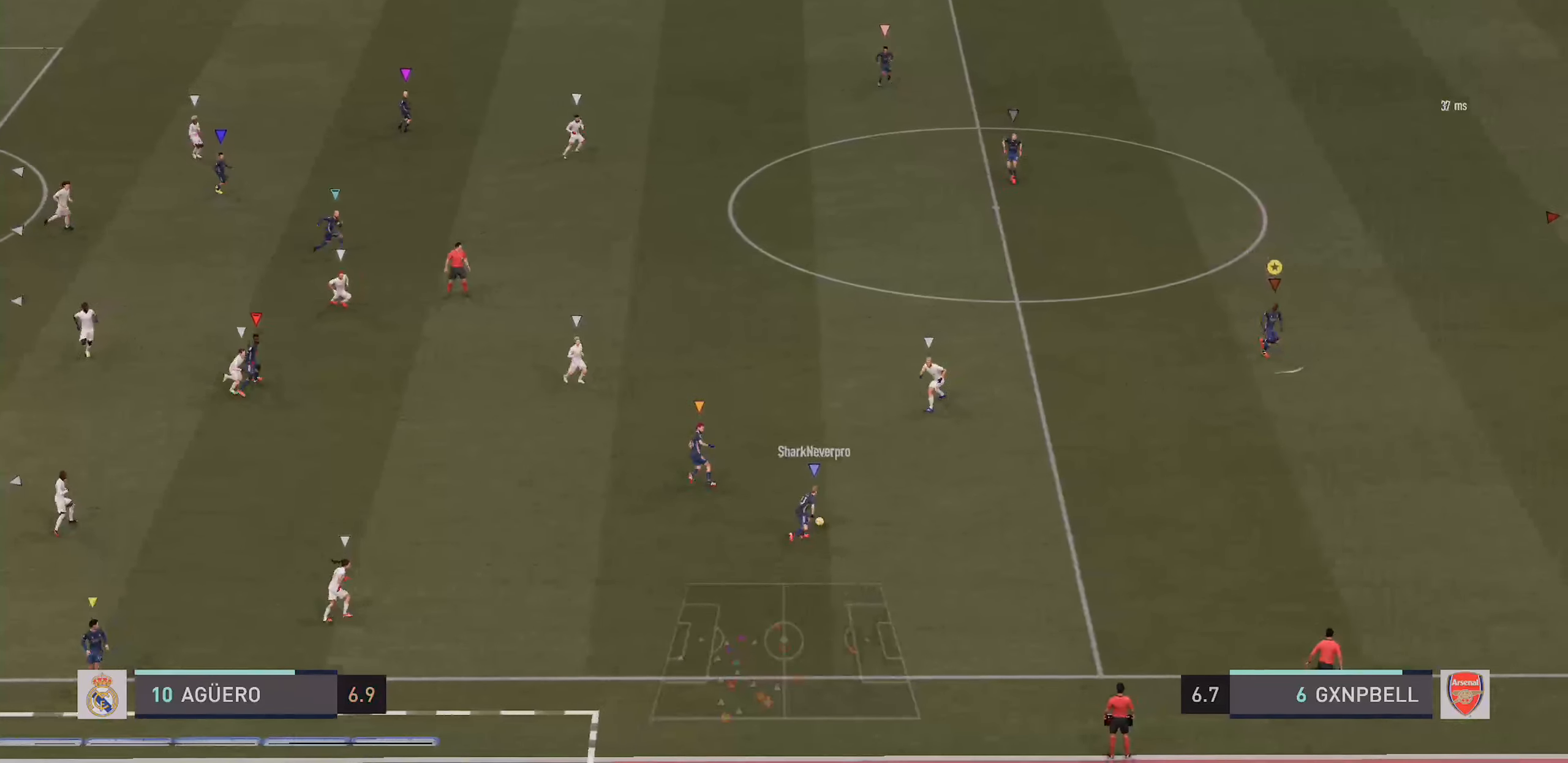
{"buttons": [], "left_stick": "down-right", "right_stick": "center", "events": []}
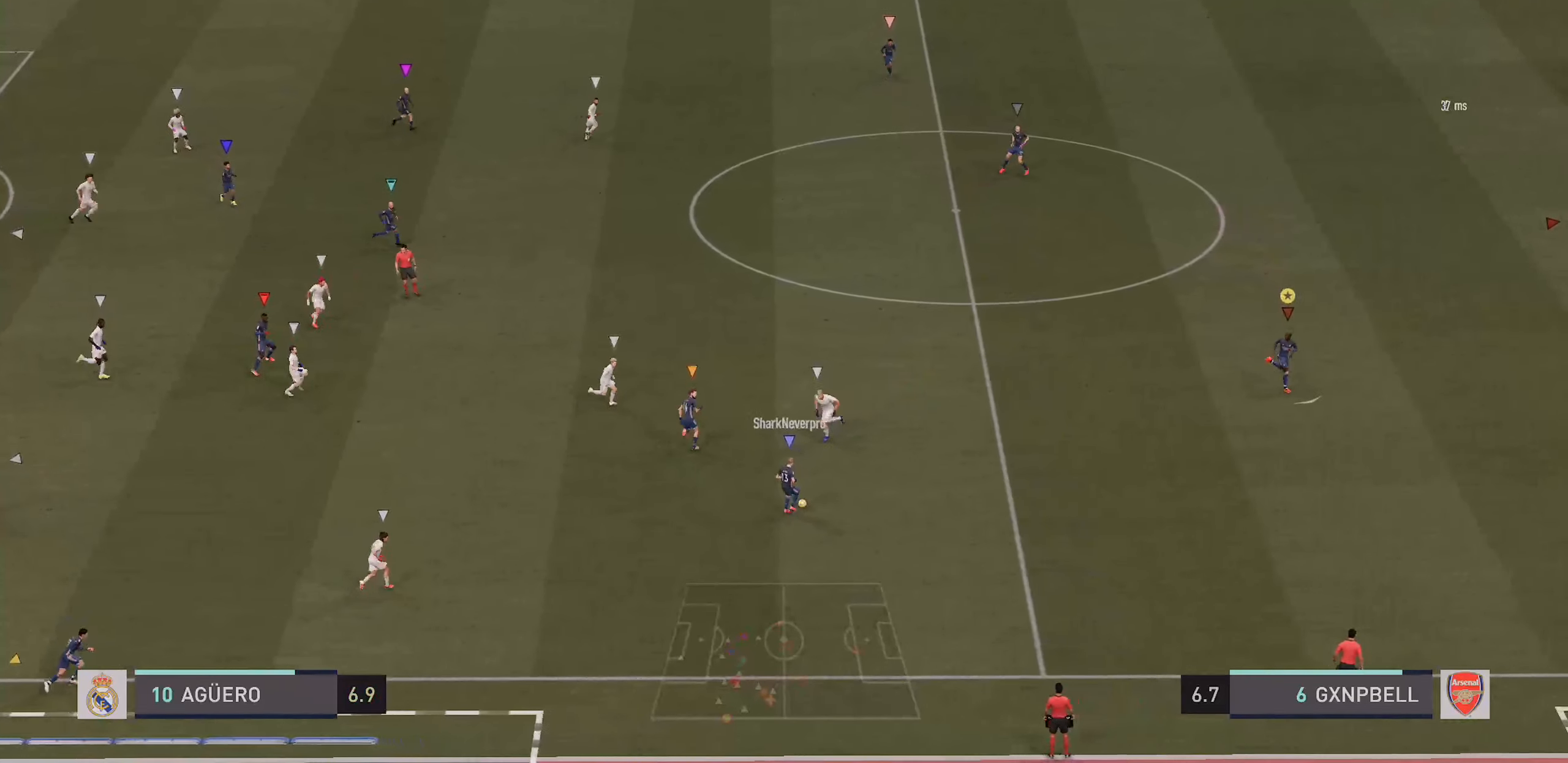
{"buttons": [], "left_stick": "center", "right_stick": "center", "events": [[16, "left_stick", "center"]]}
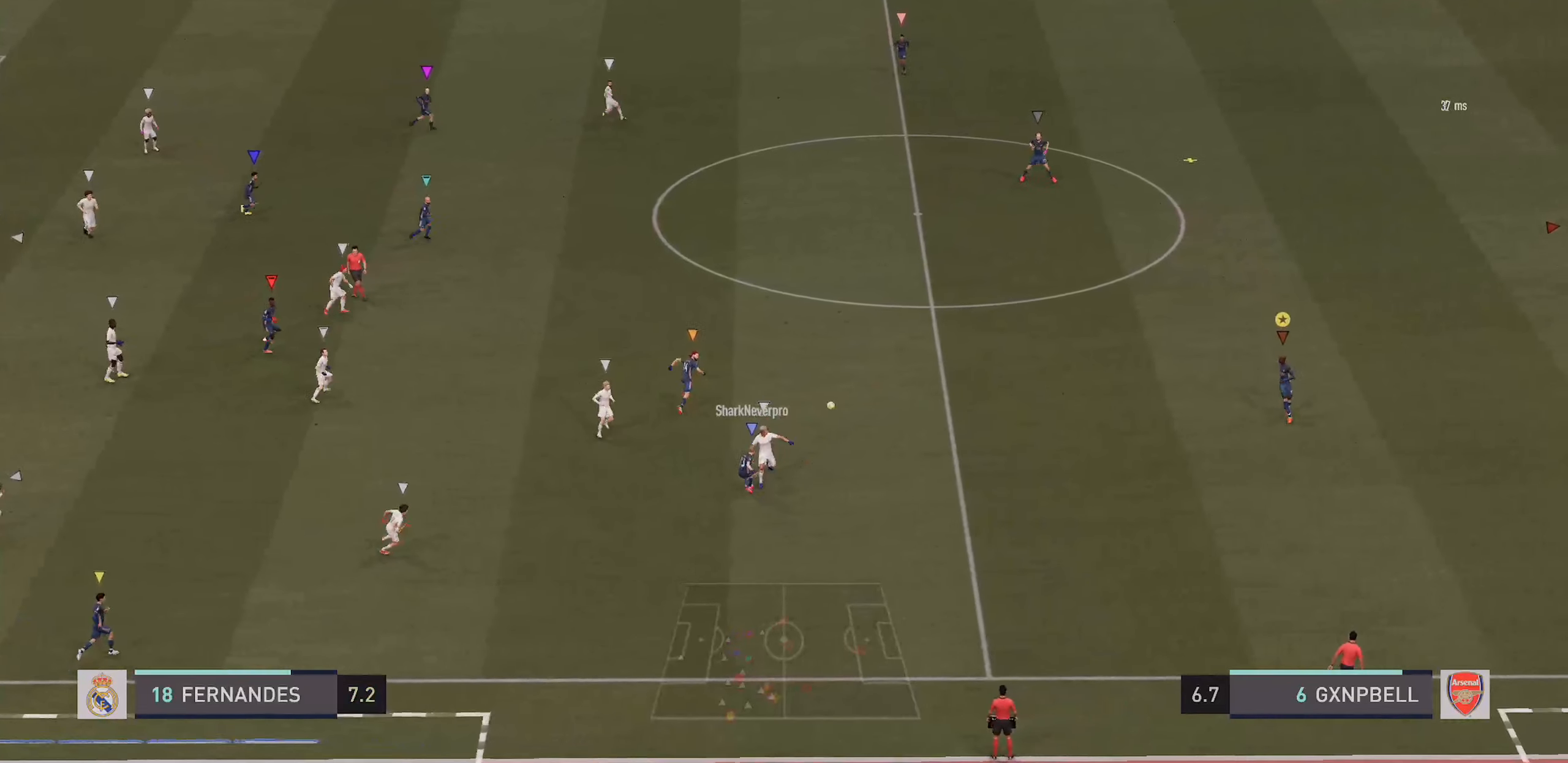
{"buttons": ["R2"], "left_stick": "up-right", "right_stick": "center", "events": [[300, "left_stick", "up-right"], [333, "R2", "down"]]}
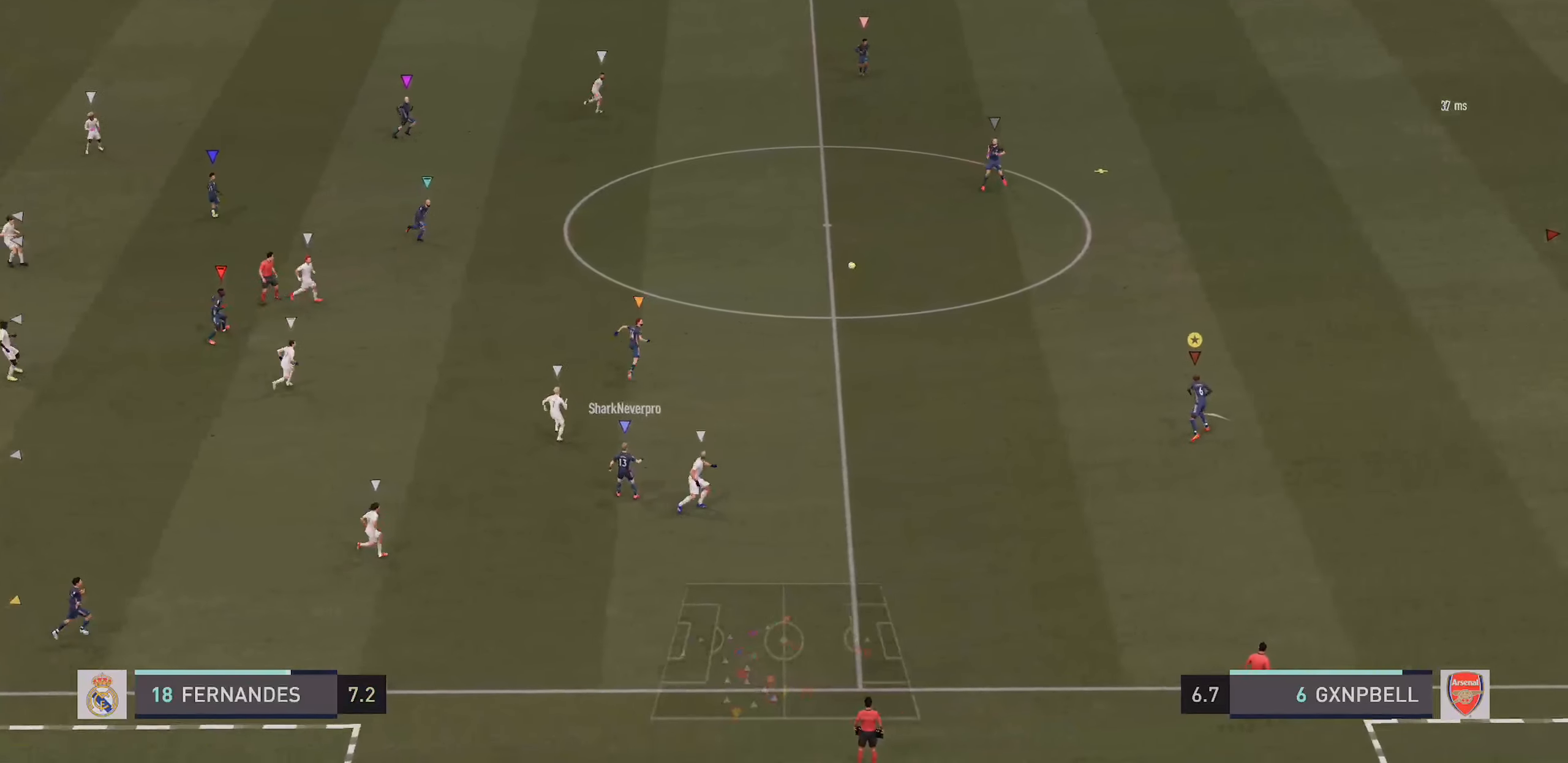
{"buttons": [], "left_stick": "up", "right_stick": "center", "events": [[66, "left_stick", "up"], [366, "R2", "up"]]}
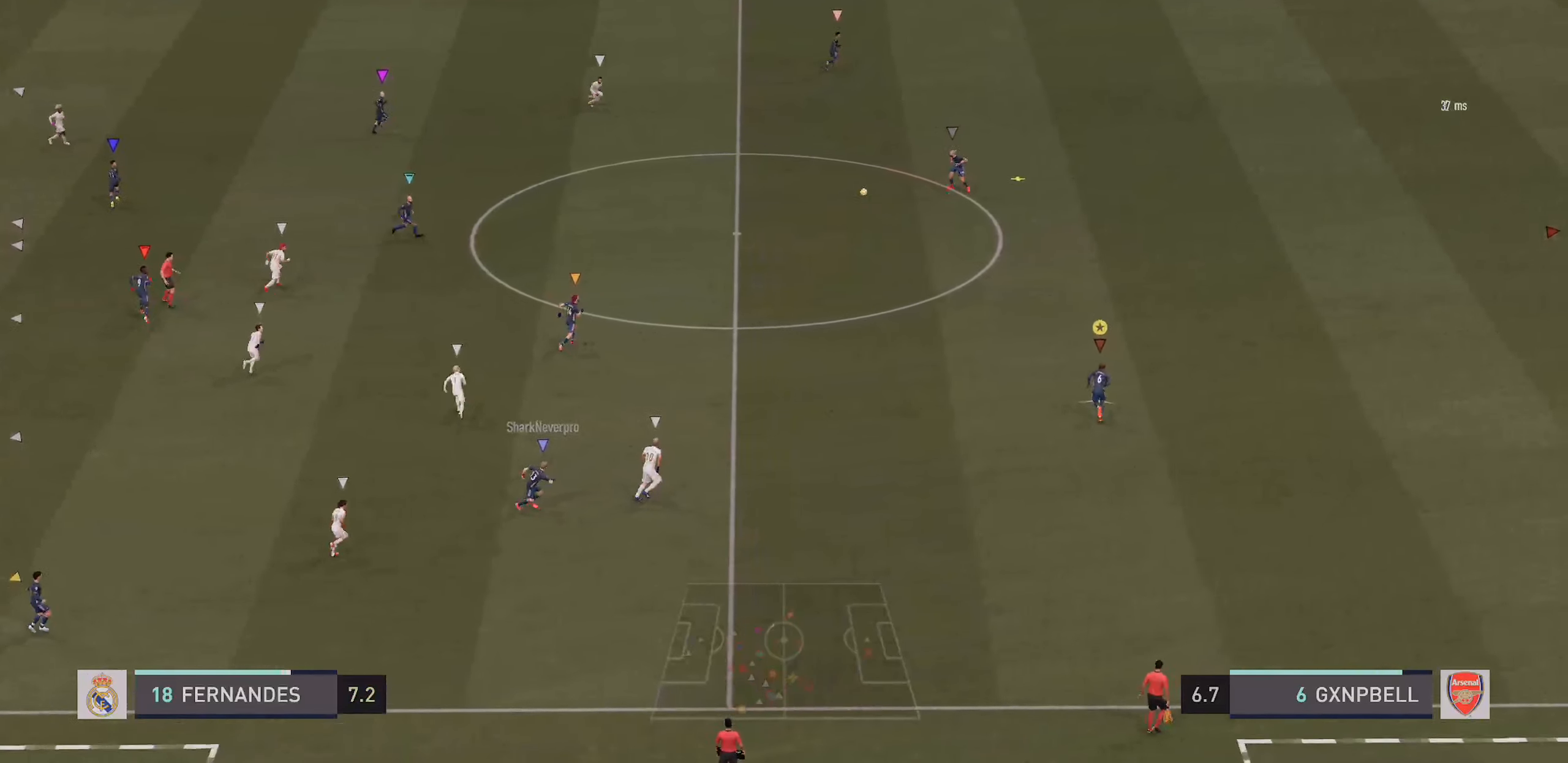
{"buttons": [], "left_stick": "up", "right_stick": "center", "events": []}
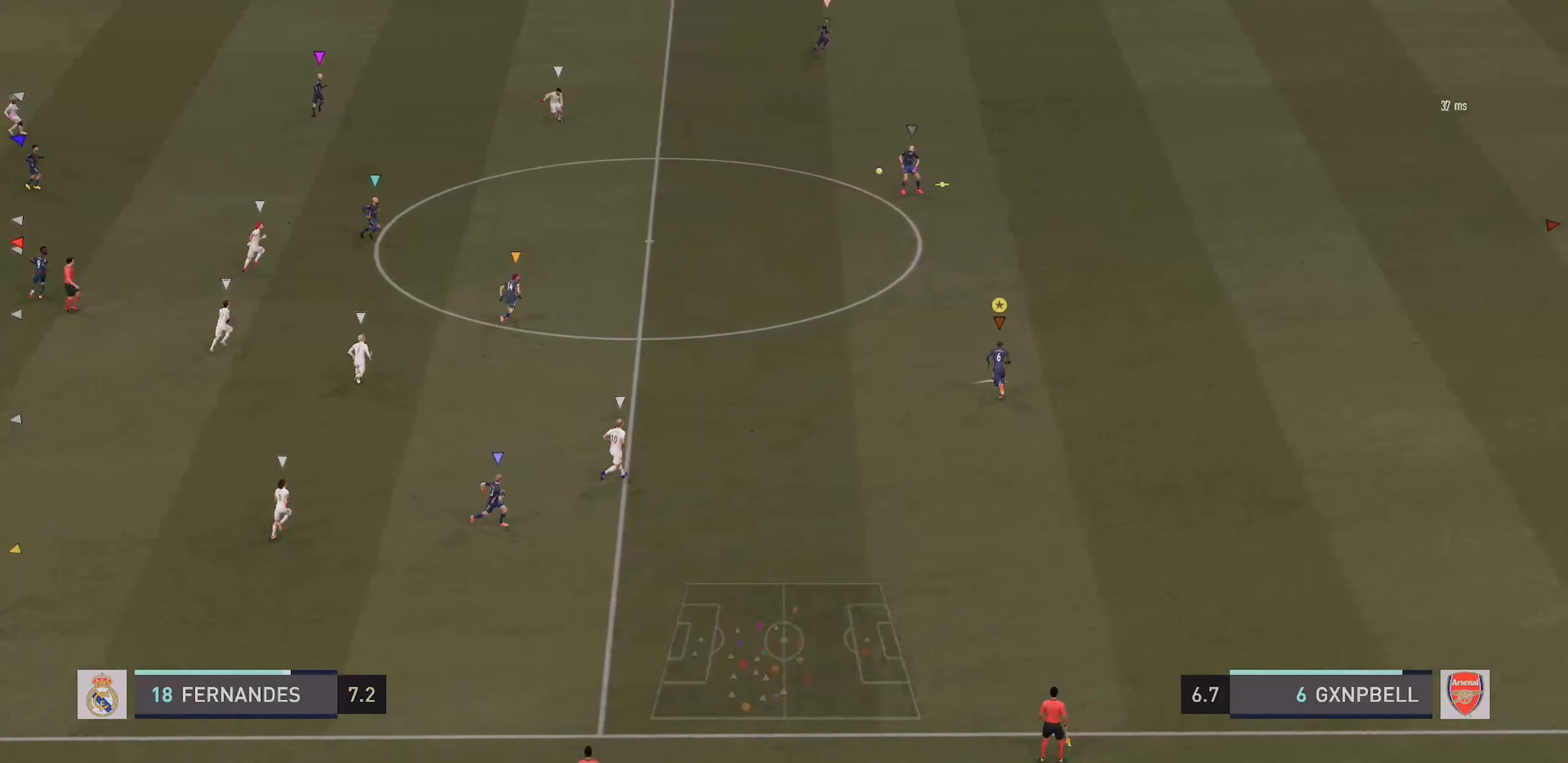
{"buttons": [], "left_stick": "up-left", "right_stick": "center", "events": [[217, "left_stick", "up-left"]]}
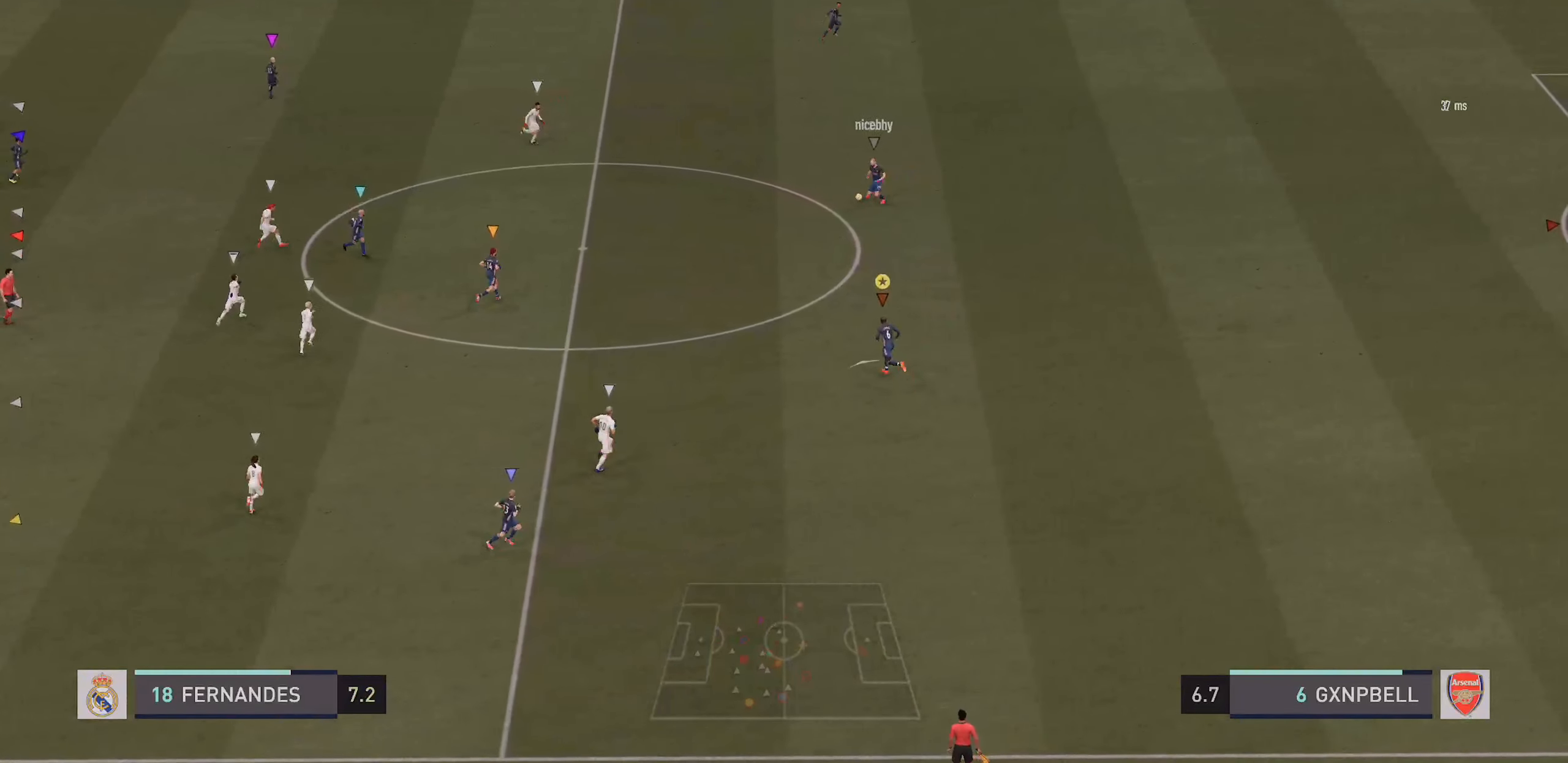
{"buttons": [], "left_stick": "center", "right_stick": "center", "events": [[67, "left_stick", "center"]]}
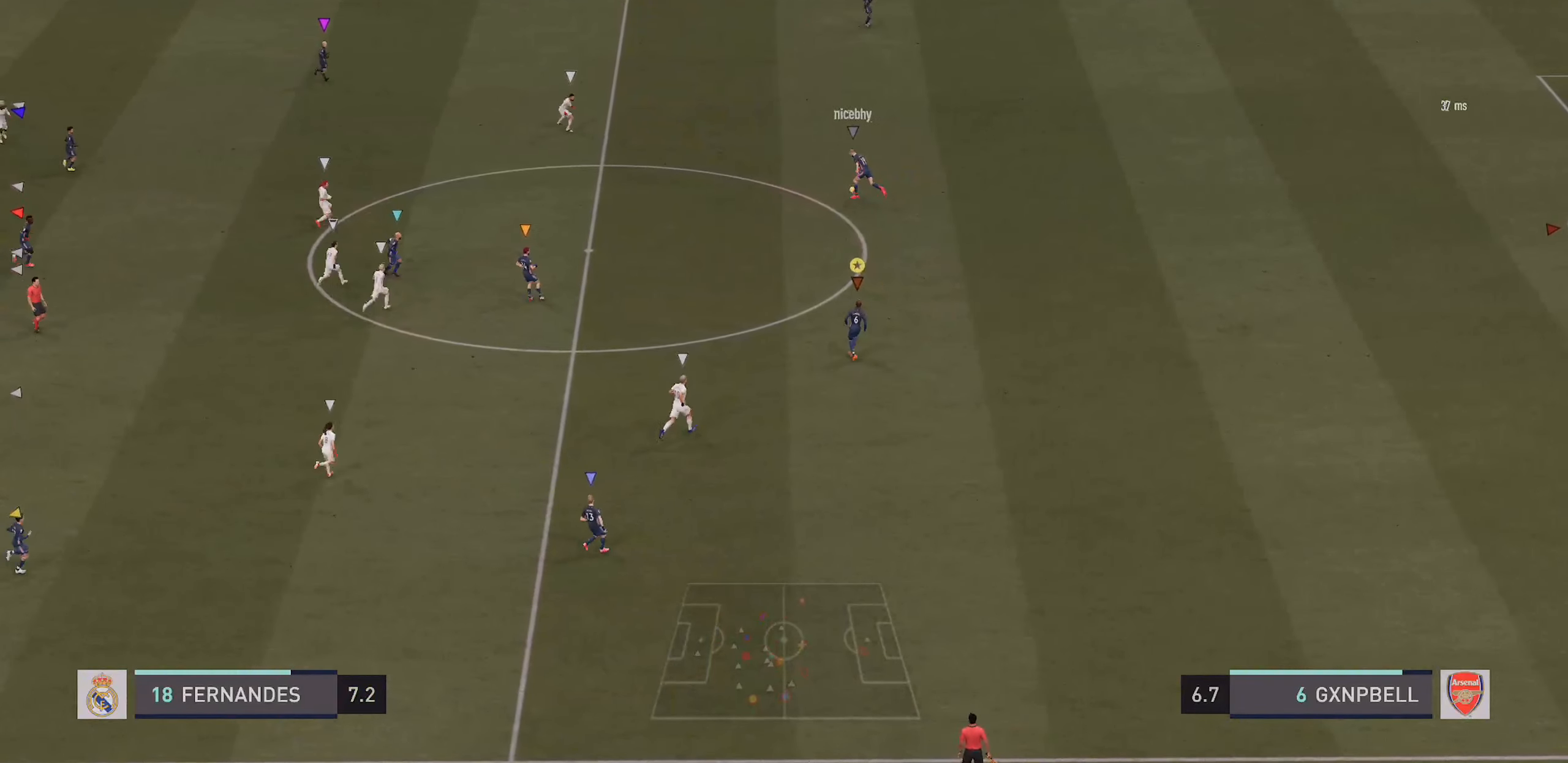
{"buttons": [], "left_stick": "center", "right_stick": "center", "events": []}
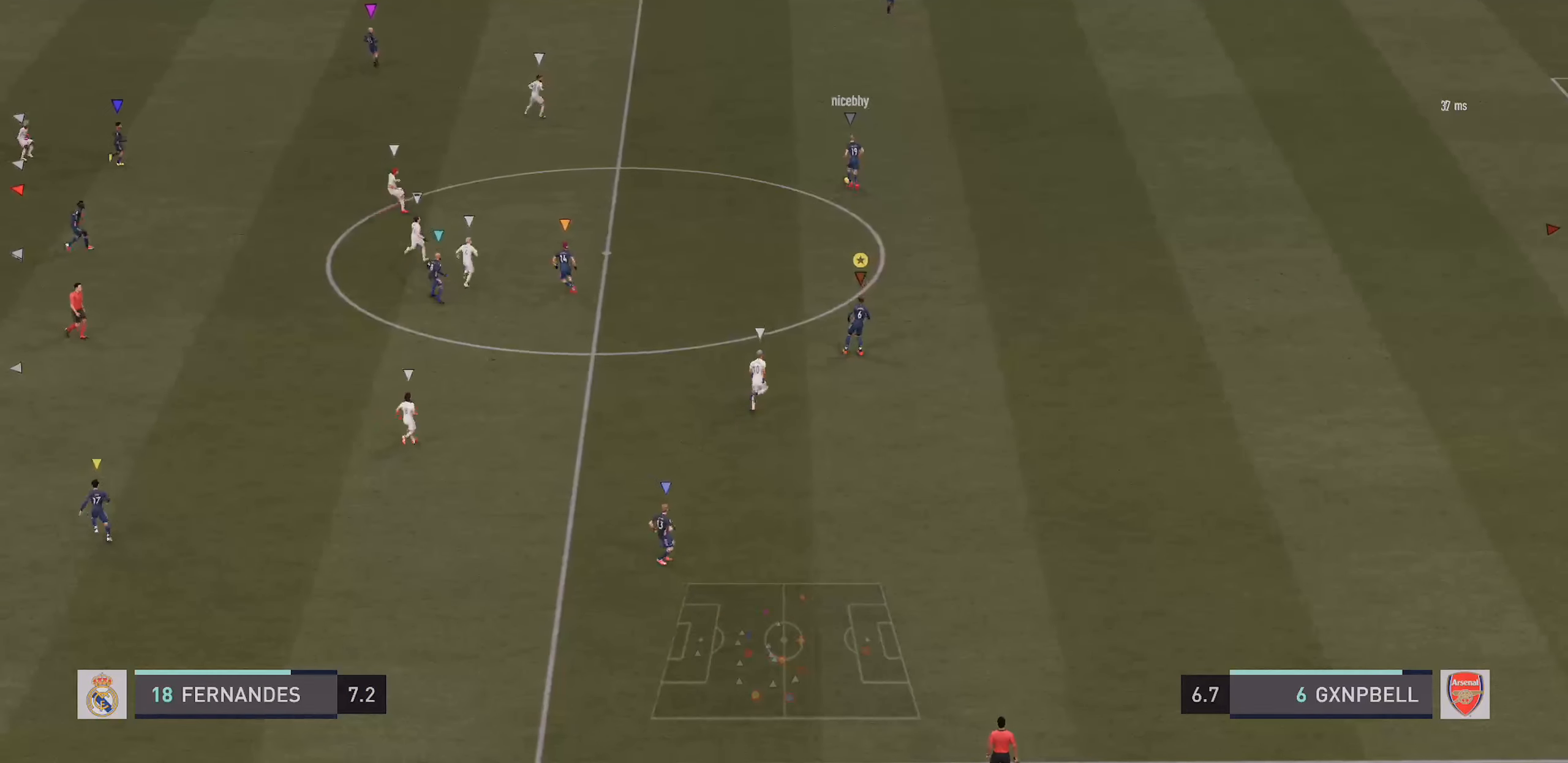
{"buttons": [], "left_stick": "right", "right_stick": "center", "events": [[100, "left_stick", "right"]]}
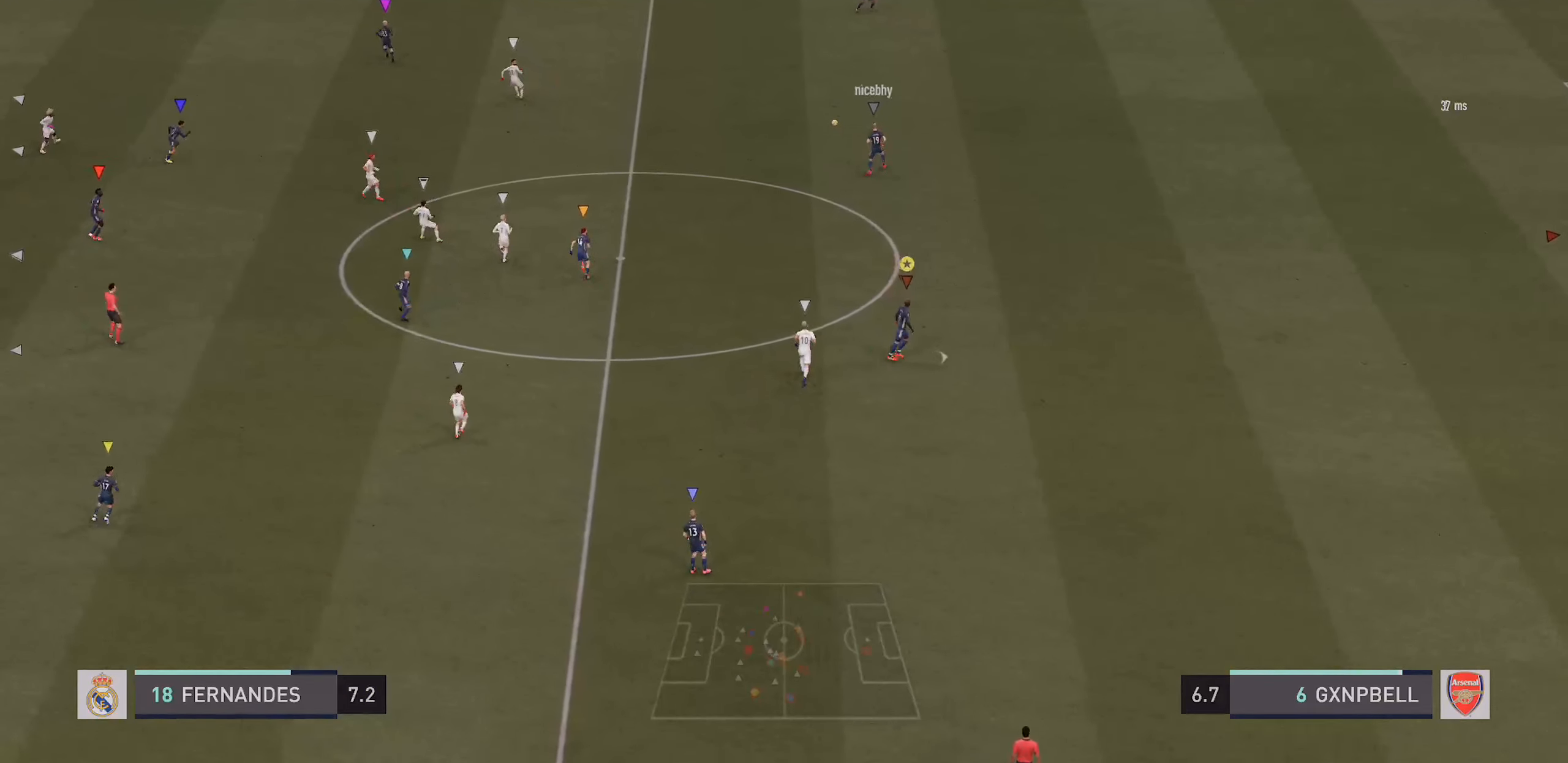
{"buttons": [], "left_stick": "up-right", "right_stick": "center", "events": [[267, "left_stick", "up-right"]]}
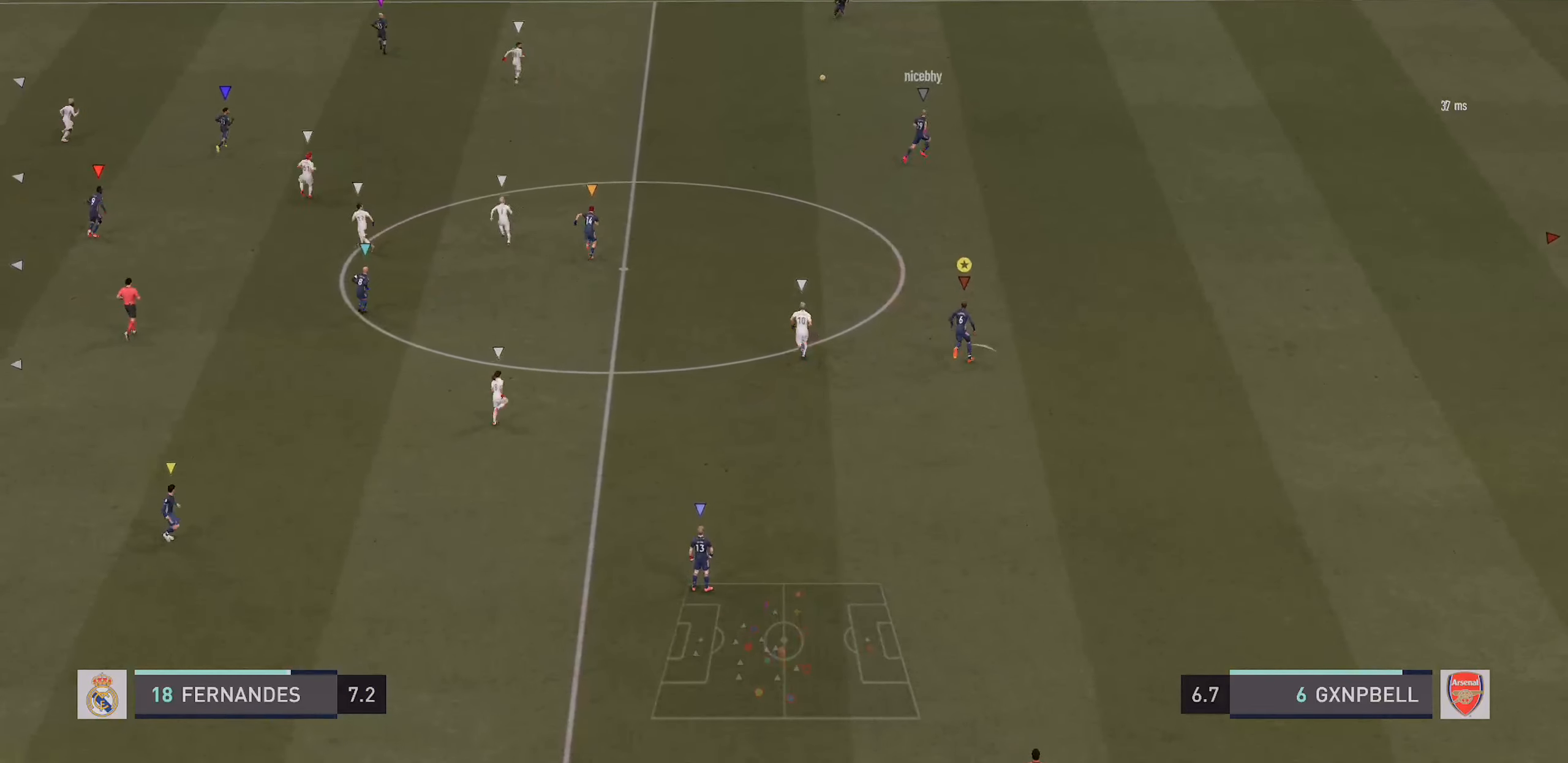
{"buttons": [], "left_stick": "up", "right_stick": "center", "events": [[100, "left_stick", "up"]]}
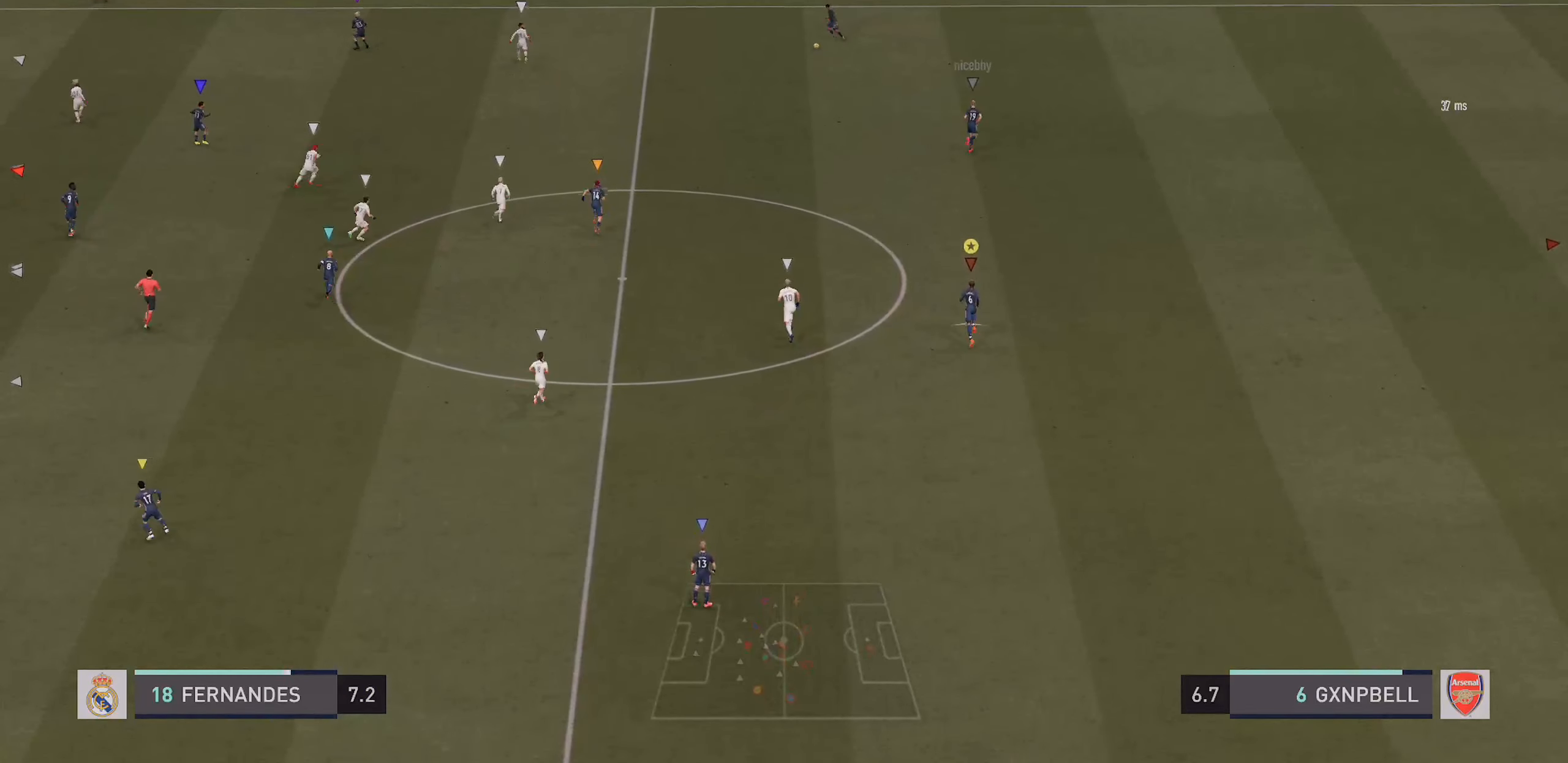
{"buttons": [], "left_stick": "up-right", "right_stick": "center", "events": [[167, "left_stick", "up-right"]]}
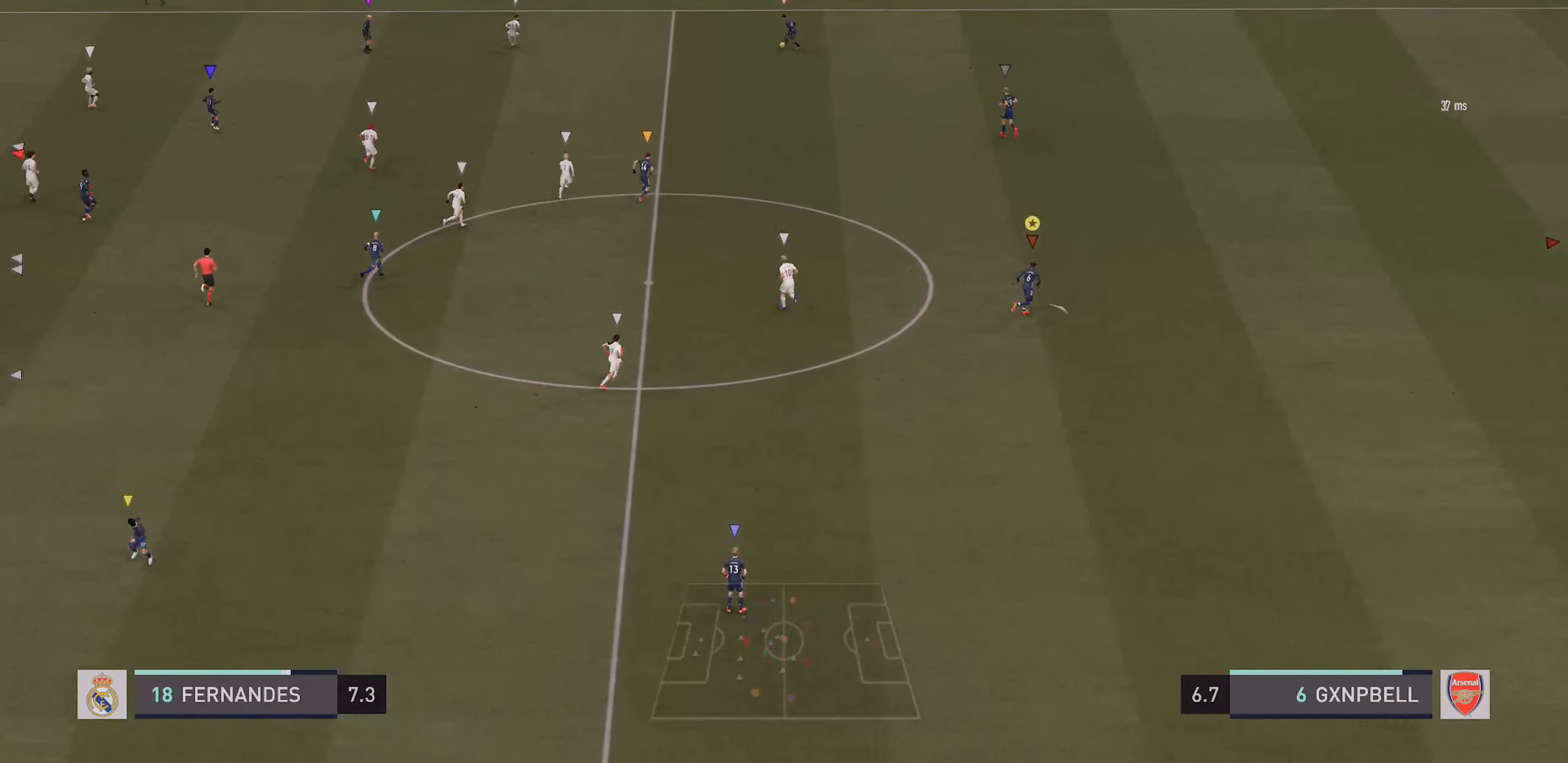
{"buttons": [], "left_stick": "center", "right_stick": "center", "events": [[150, "left_stick", "center"]]}
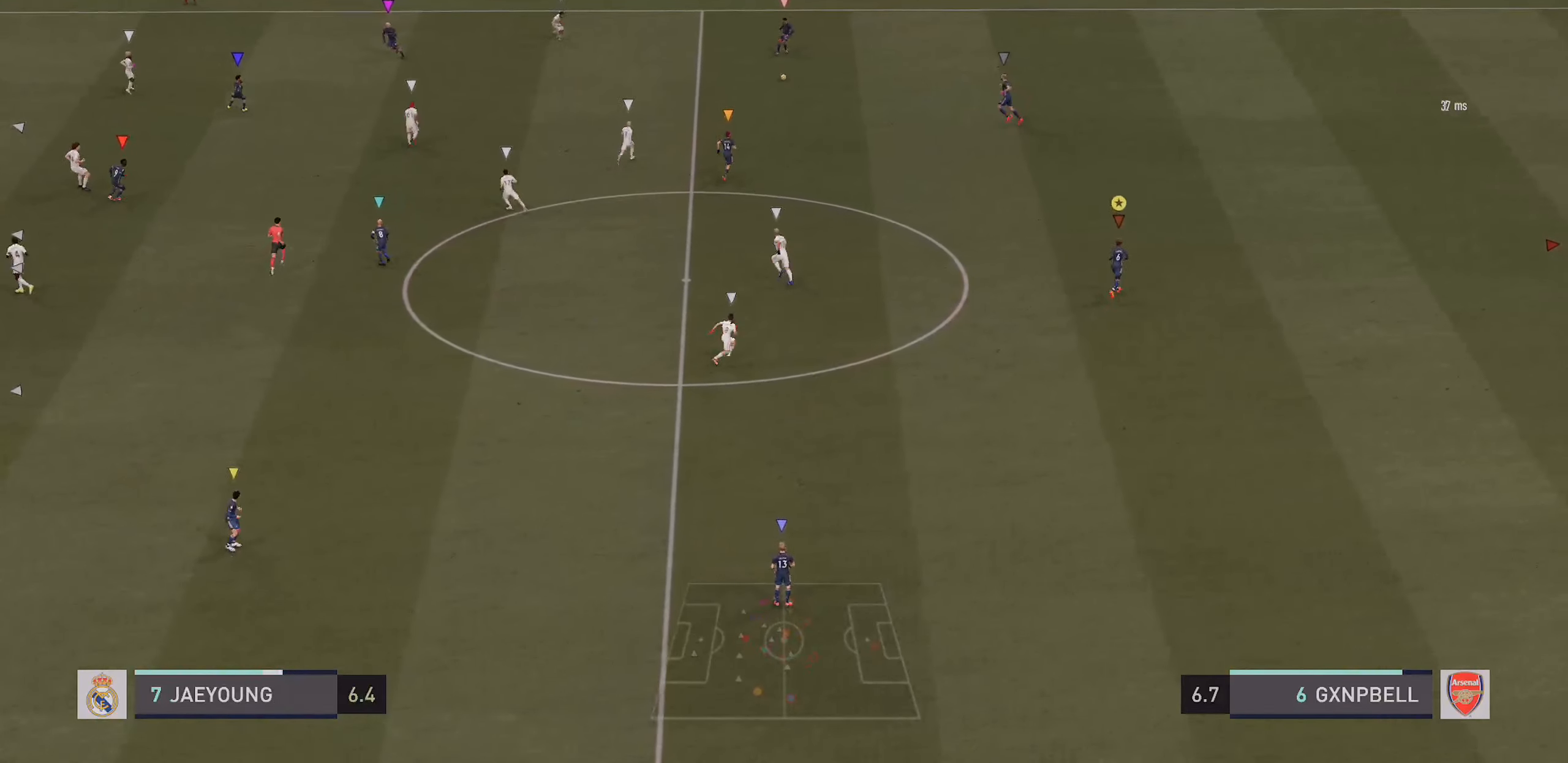
{"buttons": [], "left_stick": "center", "right_stick": "center", "events": []}
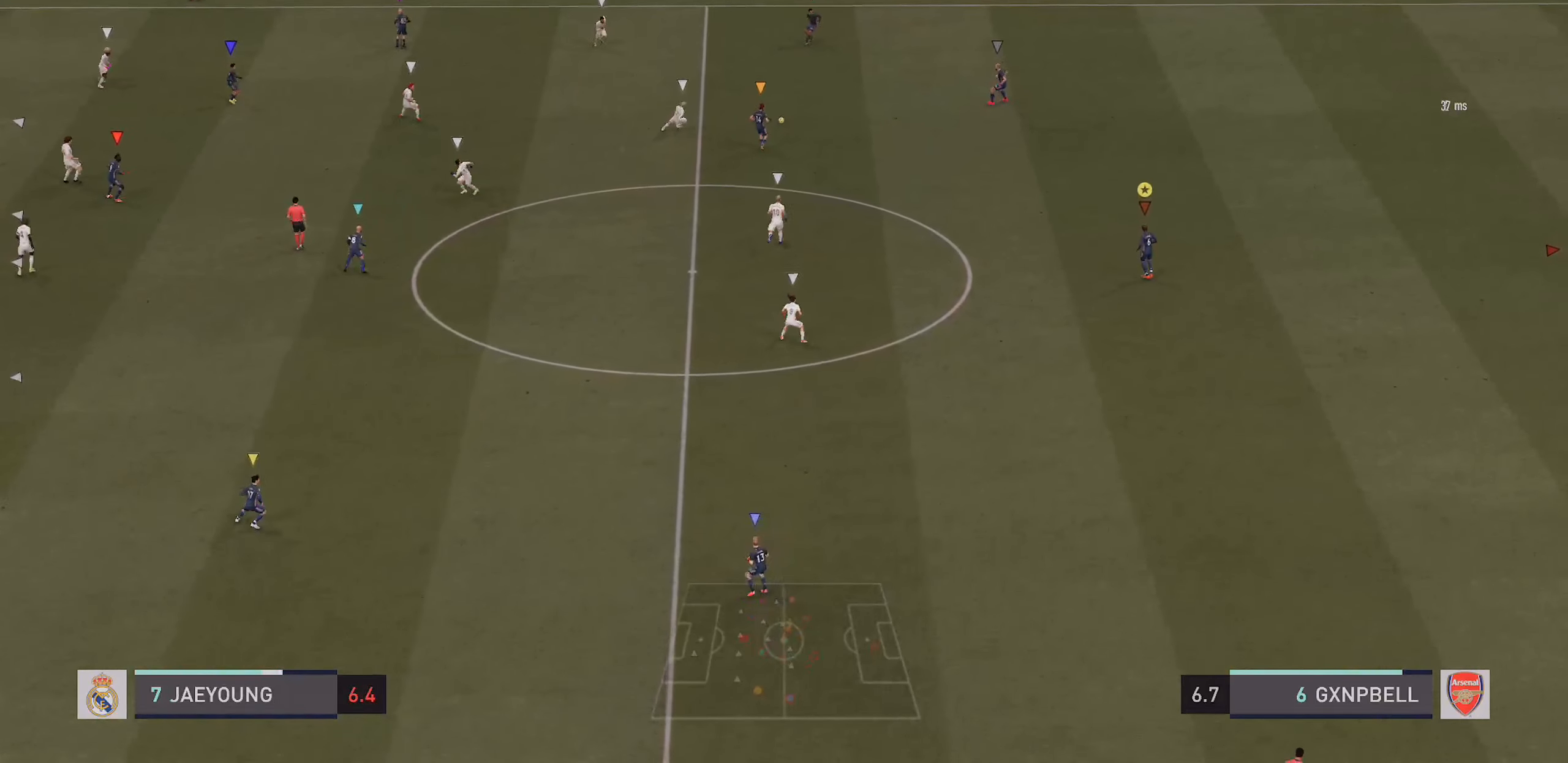
{"buttons": [], "left_stick": "down-right", "right_stick": "center", "events": [[484, "left_stick", "down-right"]]}
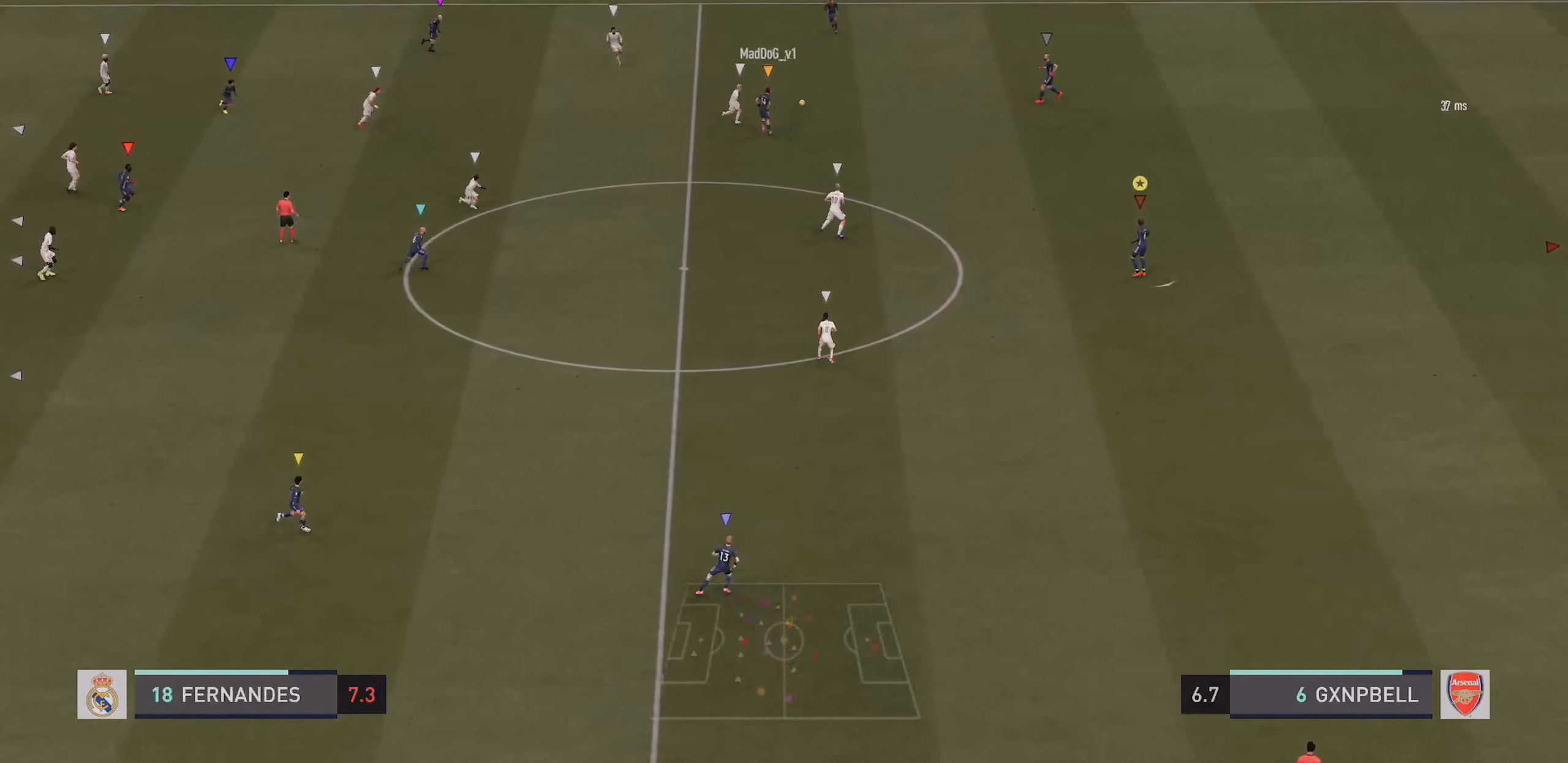
{"buttons": [], "left_stick": "right", "right_stick": "center", "events": [[267, "R2", "down"], [400, "left_stick", "right"], [484, "R2", "up"]]}
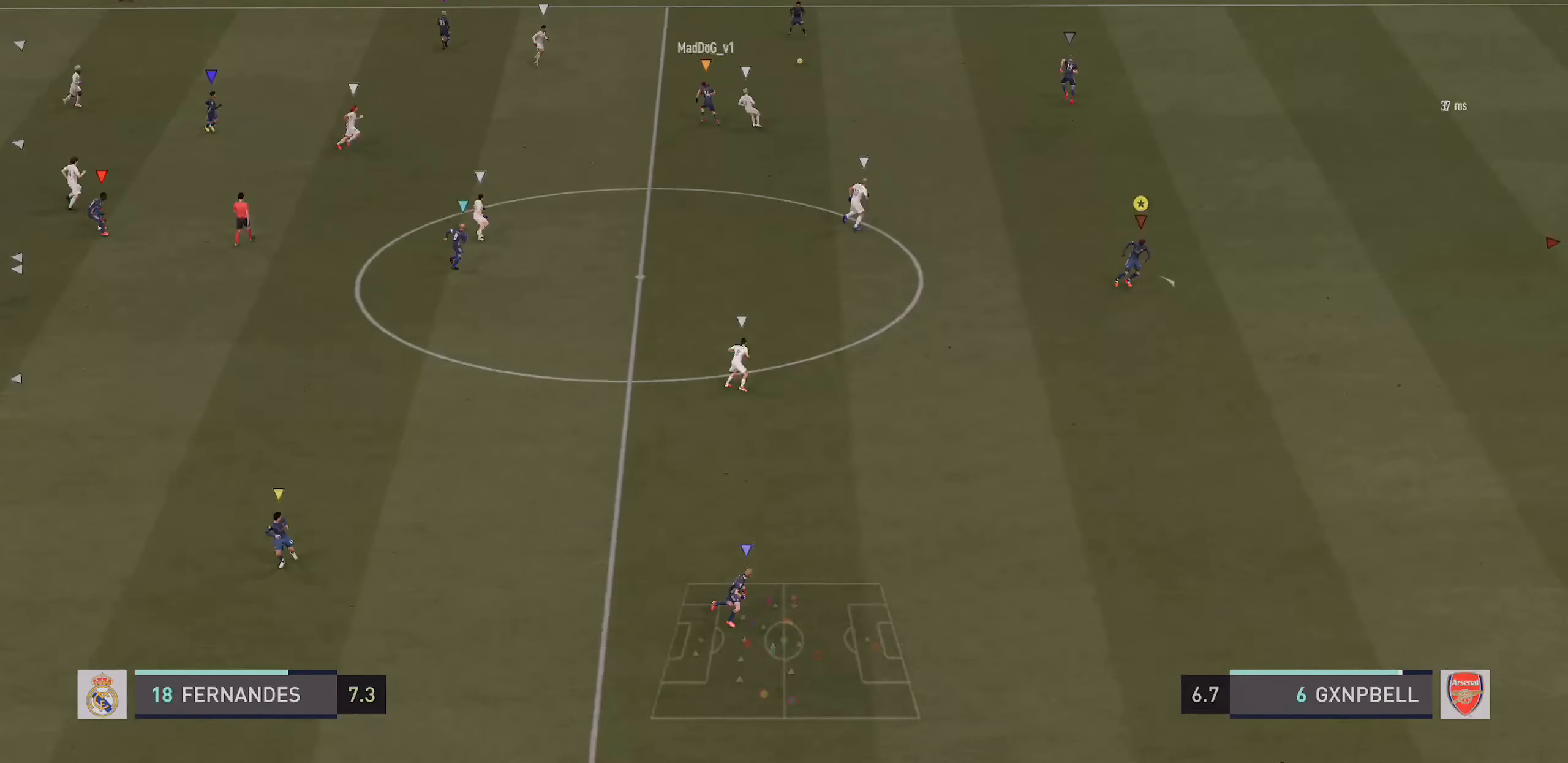
{"buttons": [], "left_stick": "center", "right_stick": "center", "events": [[34, "left_stick", "center"]]}
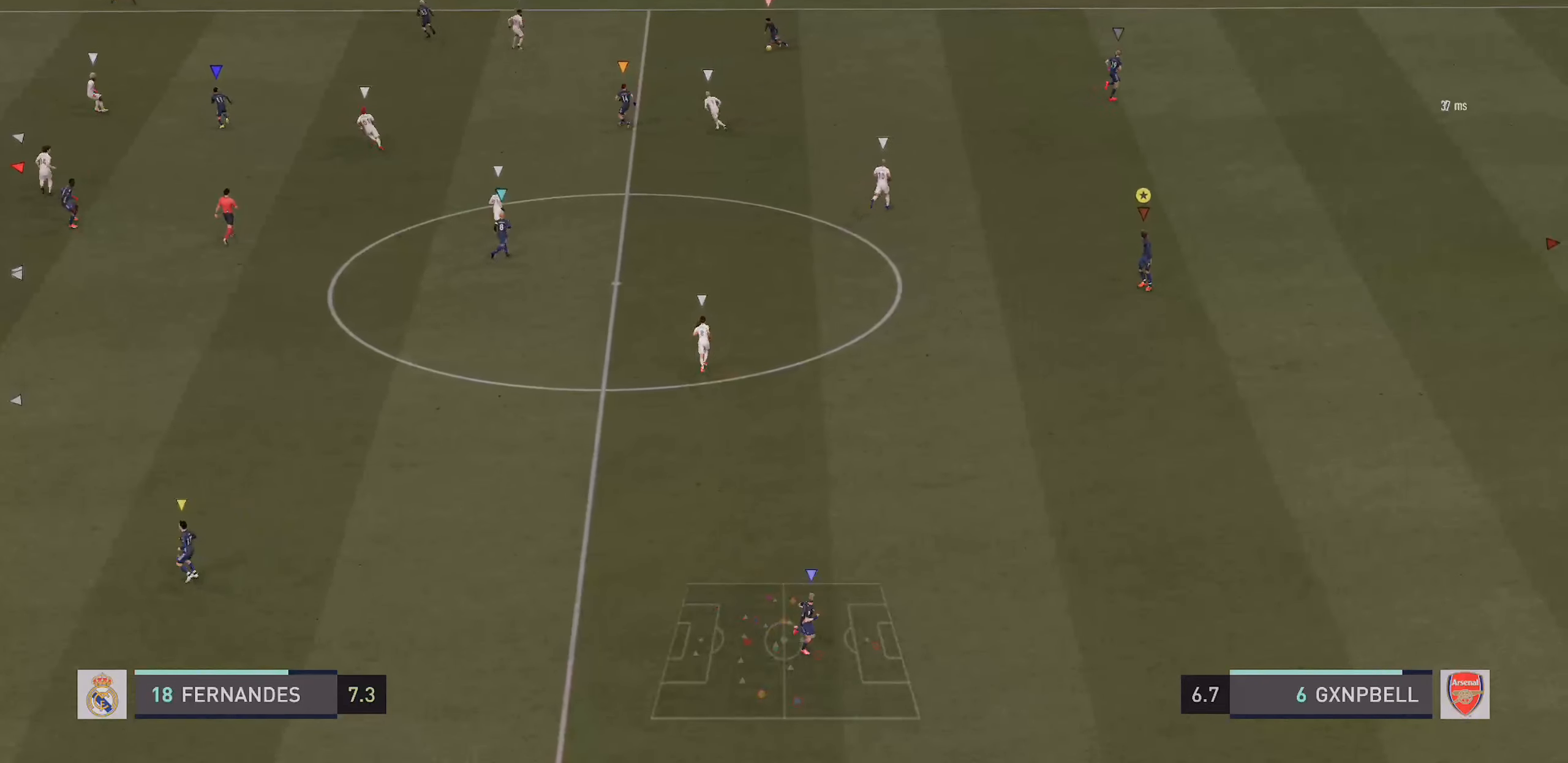
{"buttons": [], "left_stick": "center", "right_stick": "center", "events": []}
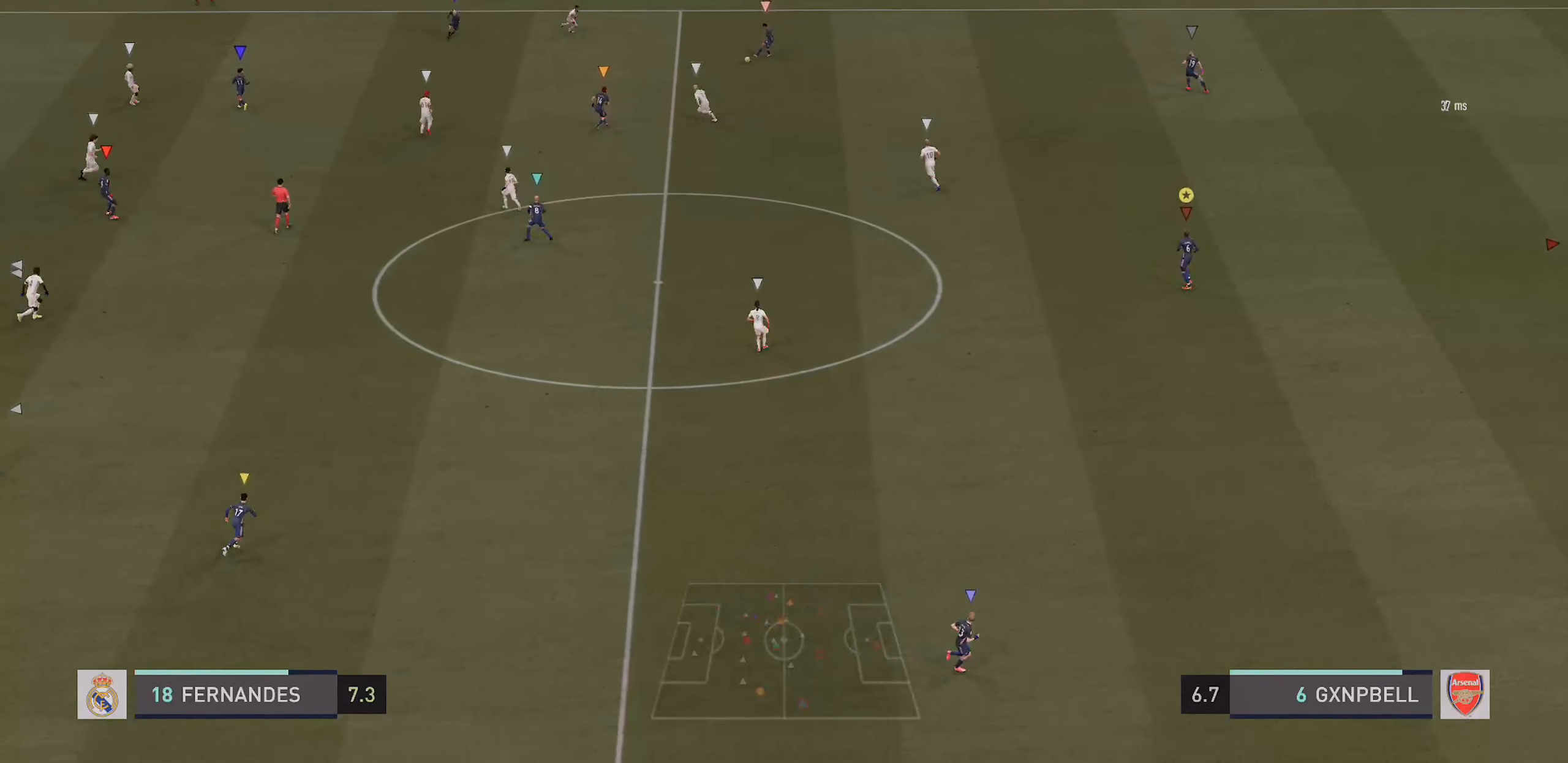
{"buttons": [], "left_stick": "center", "right_stick": "center", "events": []}
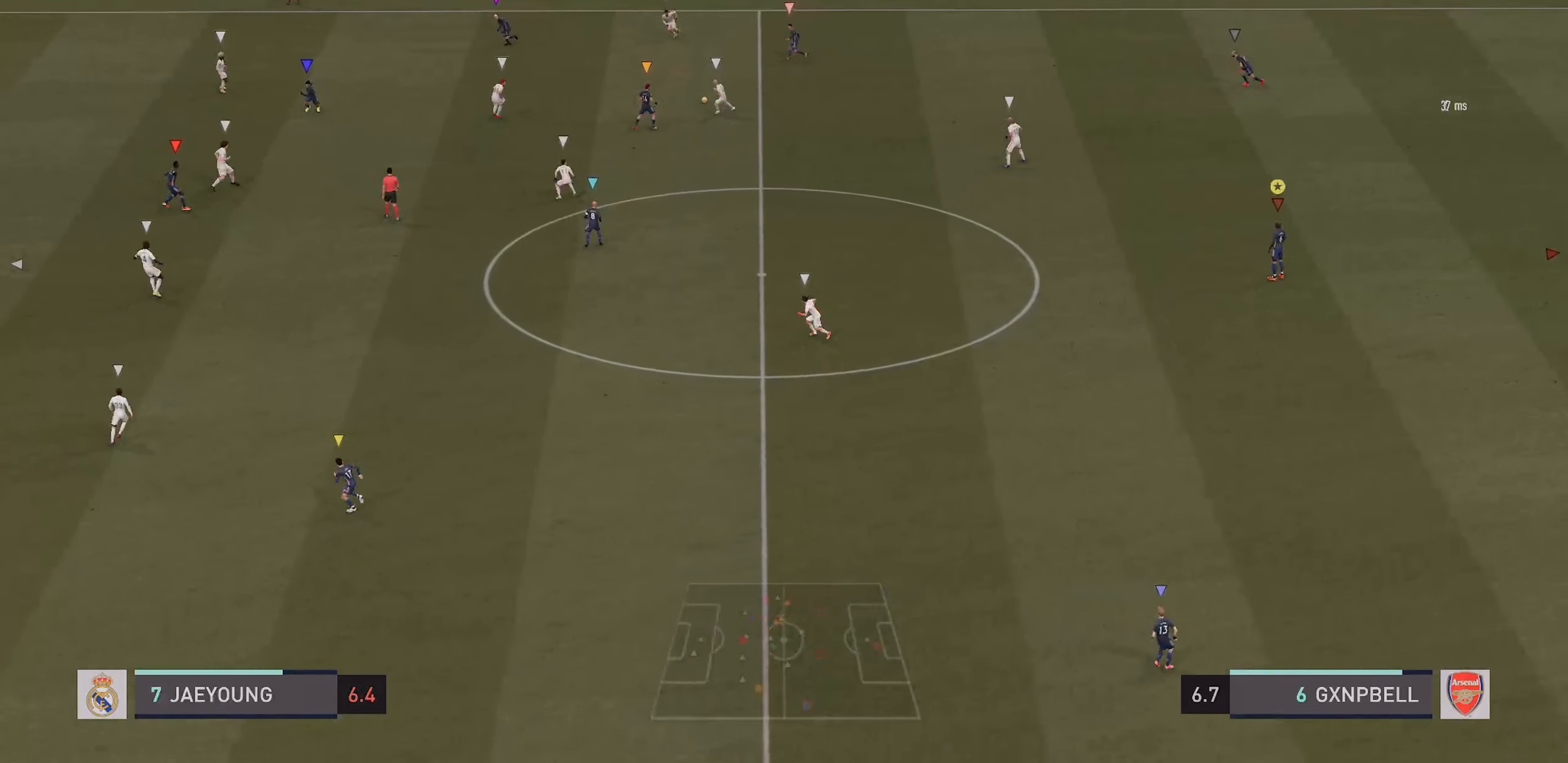
{"buttons": [], "left_stick": "center", "right_stick": "center", "events": []}
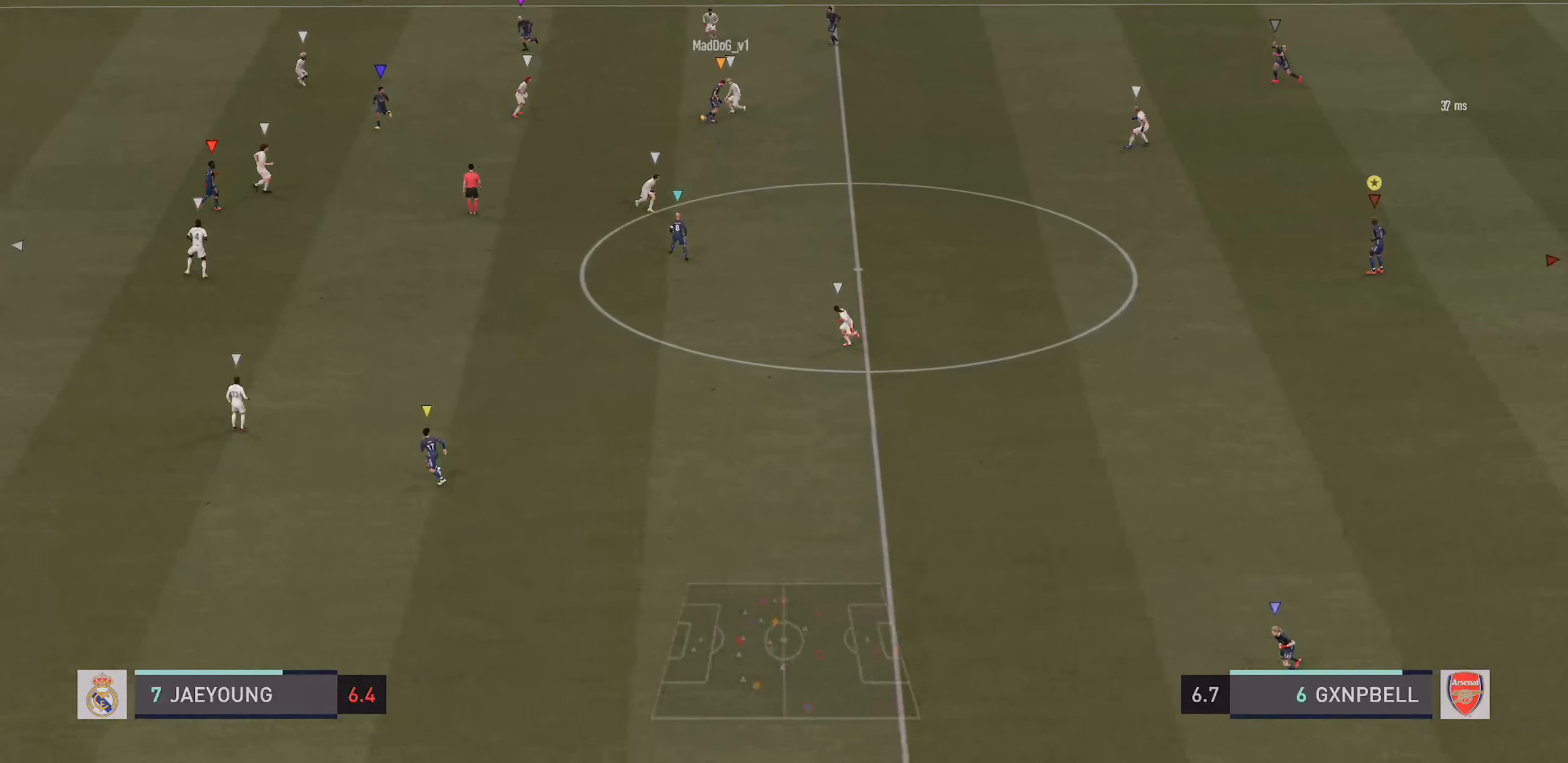
{"buttons": [], "left_stick": "center", "right_stick": "center", "events": []}
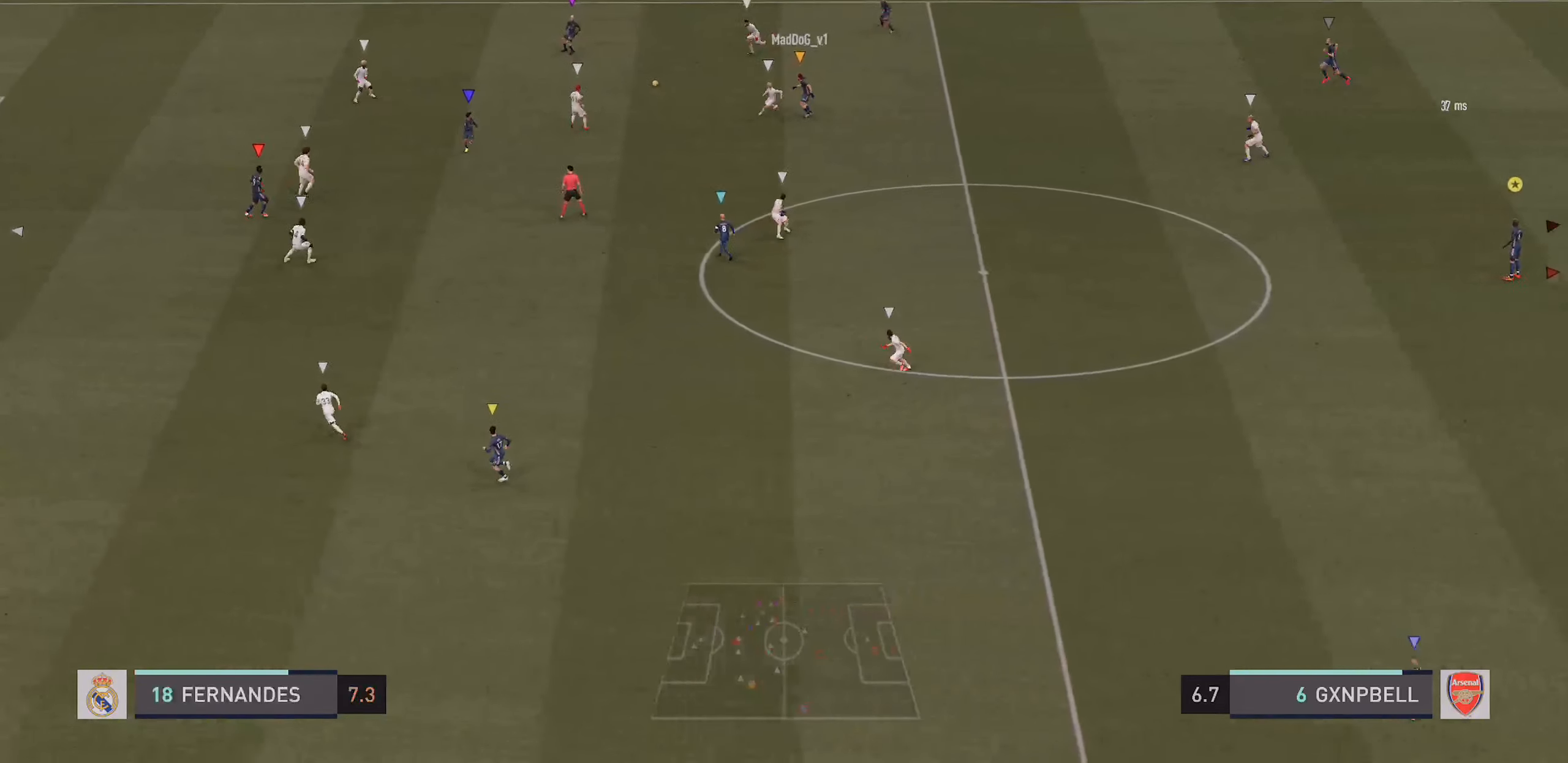
{"buttons": [], "left_stick": "left", "right_stick": "center", "events": [[150, "left_stick", "left"]]}
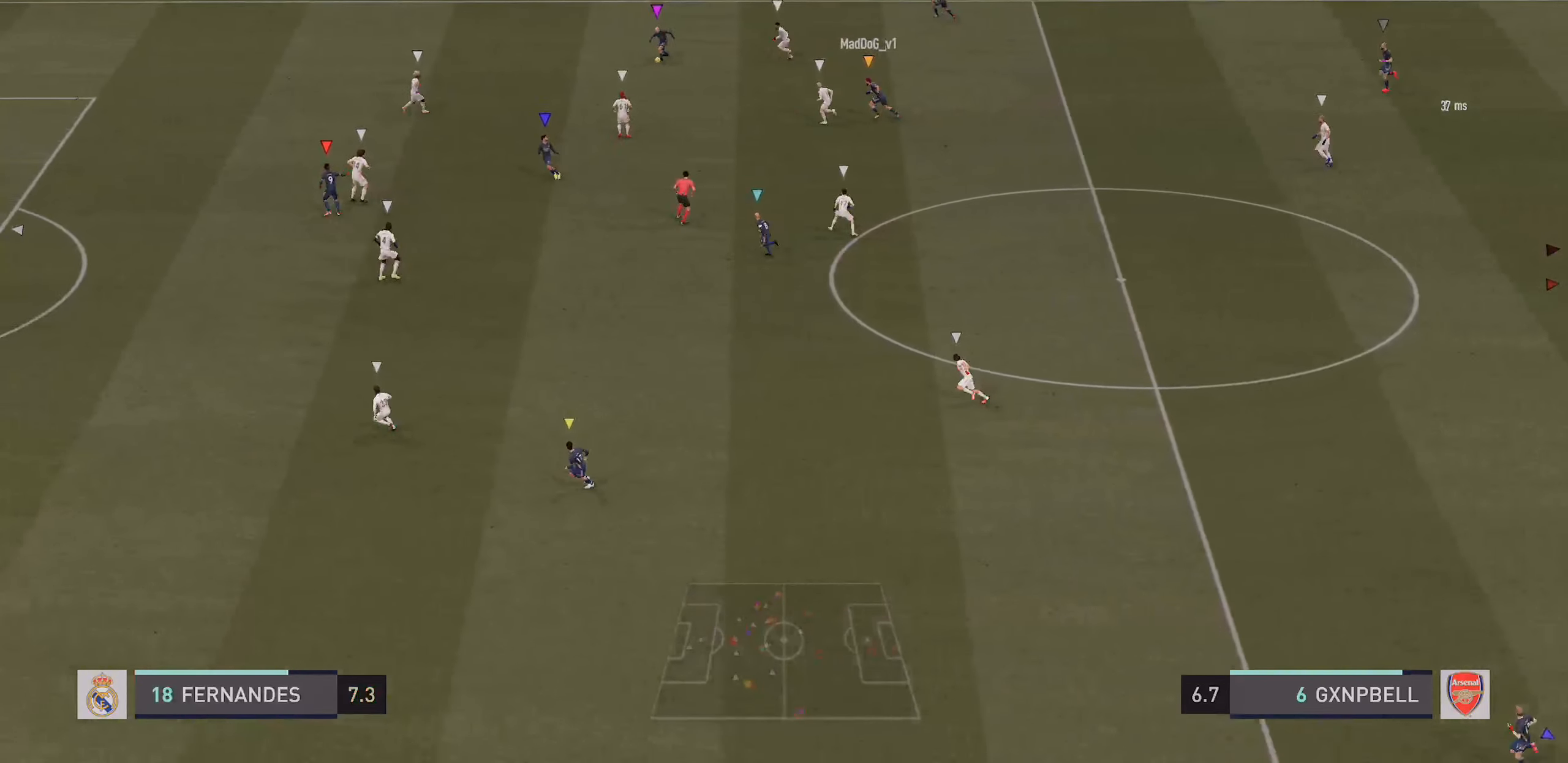
{"buttons": [], "left_stick": "left", "right_stick": "center", "events": []}
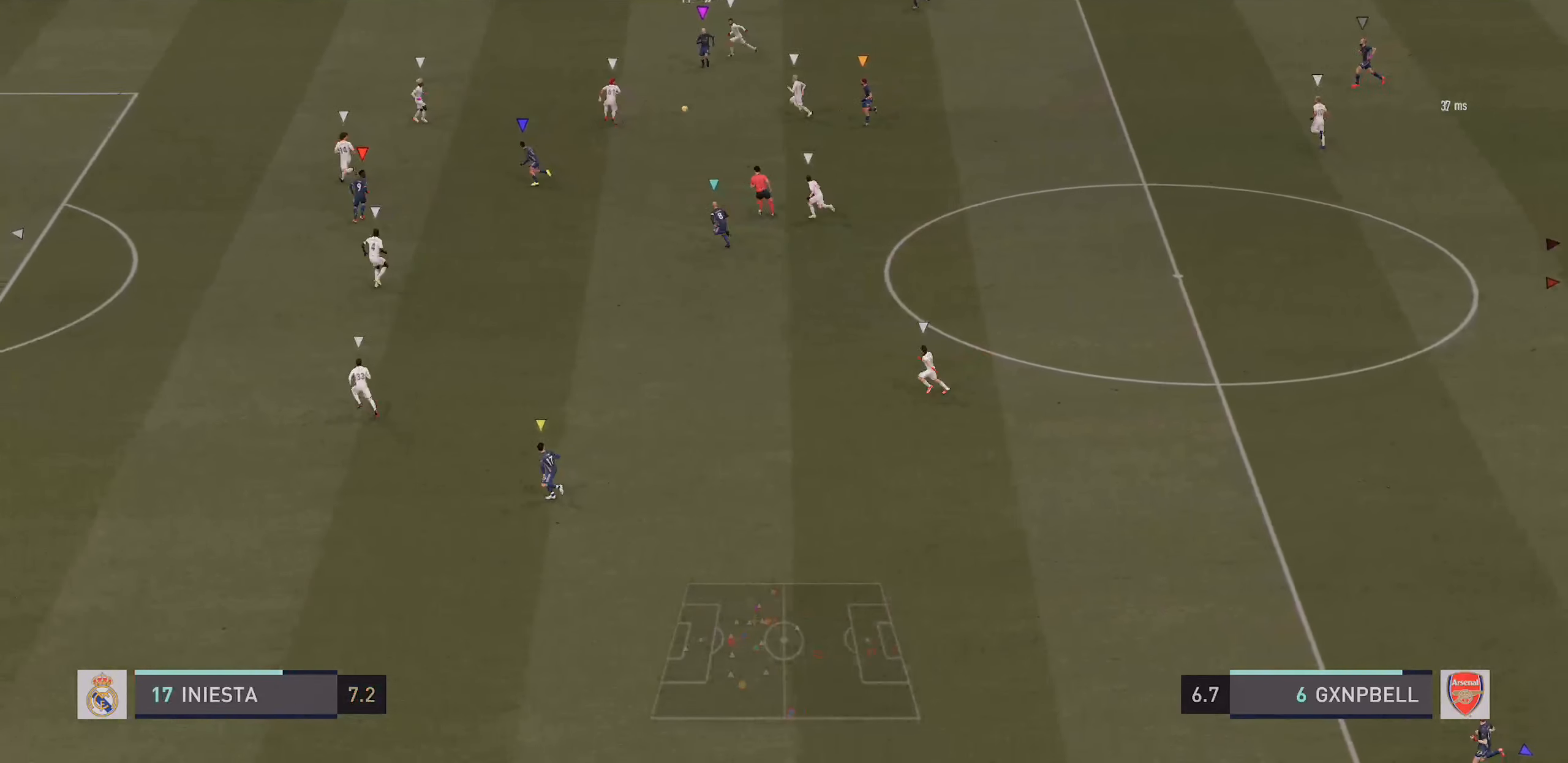
{"buttons": [], "left_stick": "left", "right_stick": "center", "events": []}
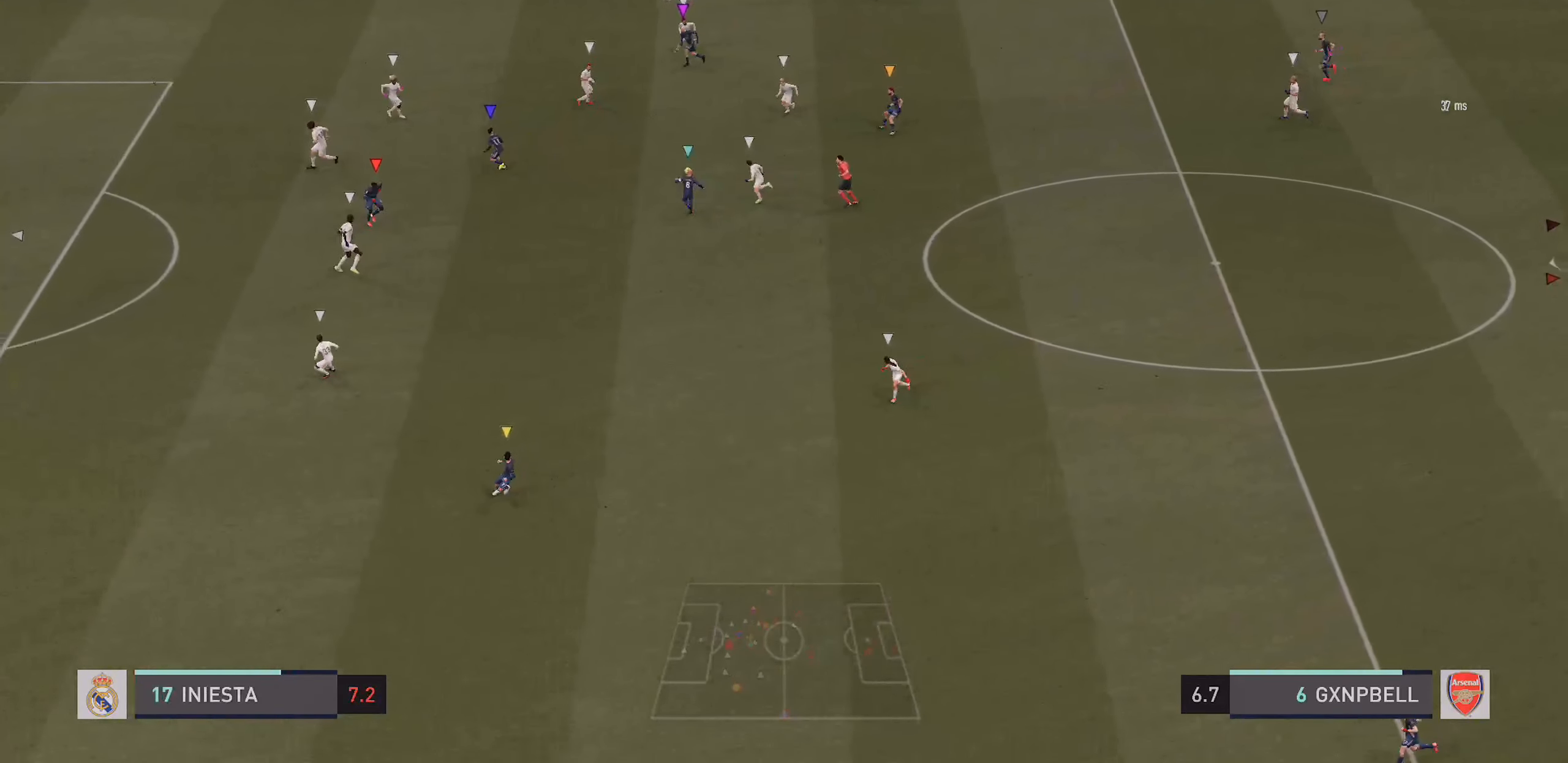
{"buttons": [], "left_stick": "left", "right_stick": "center", "events": []}
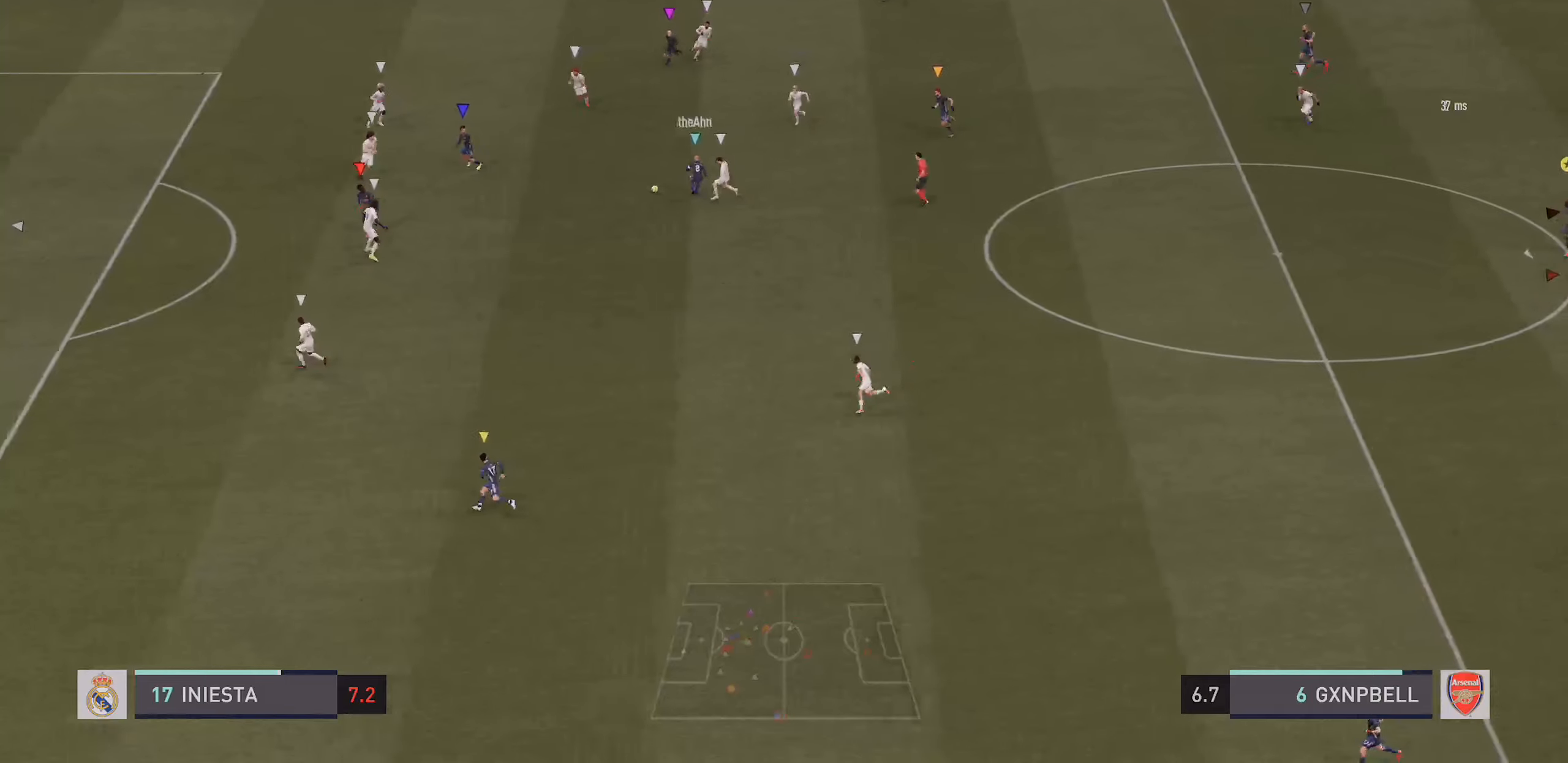
{"buttons": [], "left_stick": "left", "right_stick": "center", "events": []}
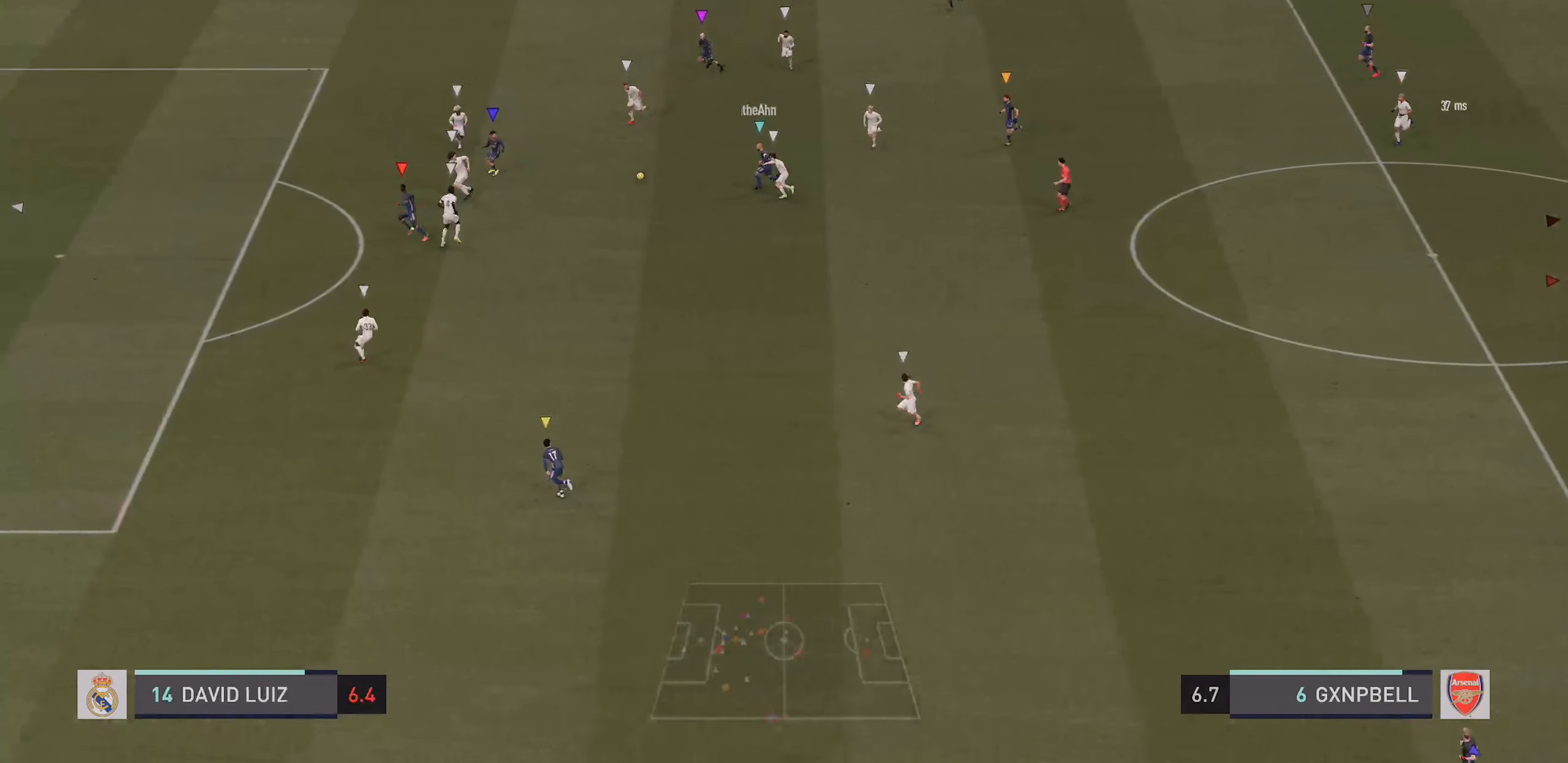
{"buttons": [], "left_stick": "left", "right_stick": "center", "events": [[233, "left_stick", "center"], [316, "left_stick", "left"]]}
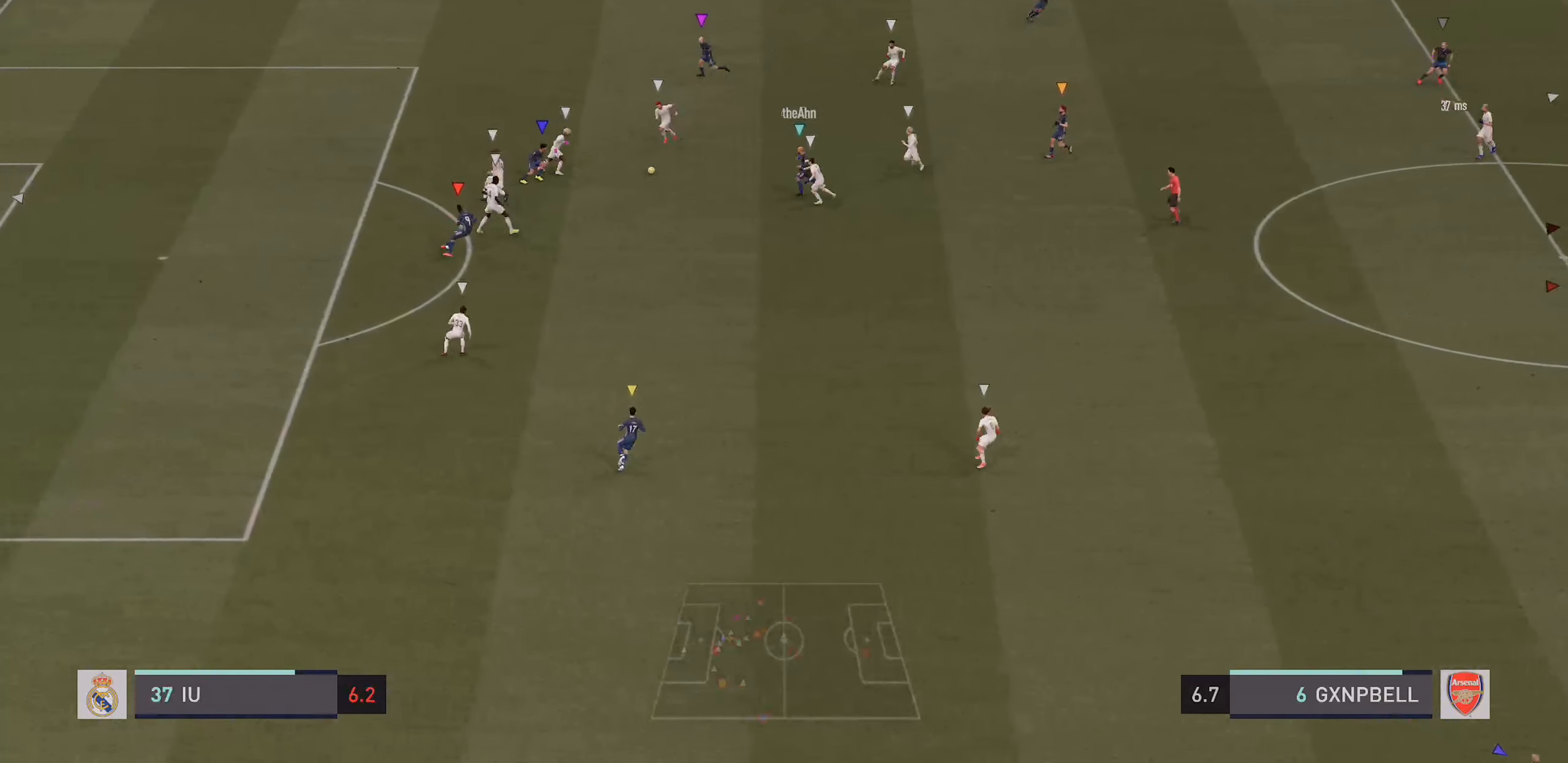
{"buttons": ["L2"], "left_stick": "up-right", "right_stick": "center", "events": [[283, "left_stick", "up"], [300, "L2", "down"], [383, "left_stick", "up-right"]]}